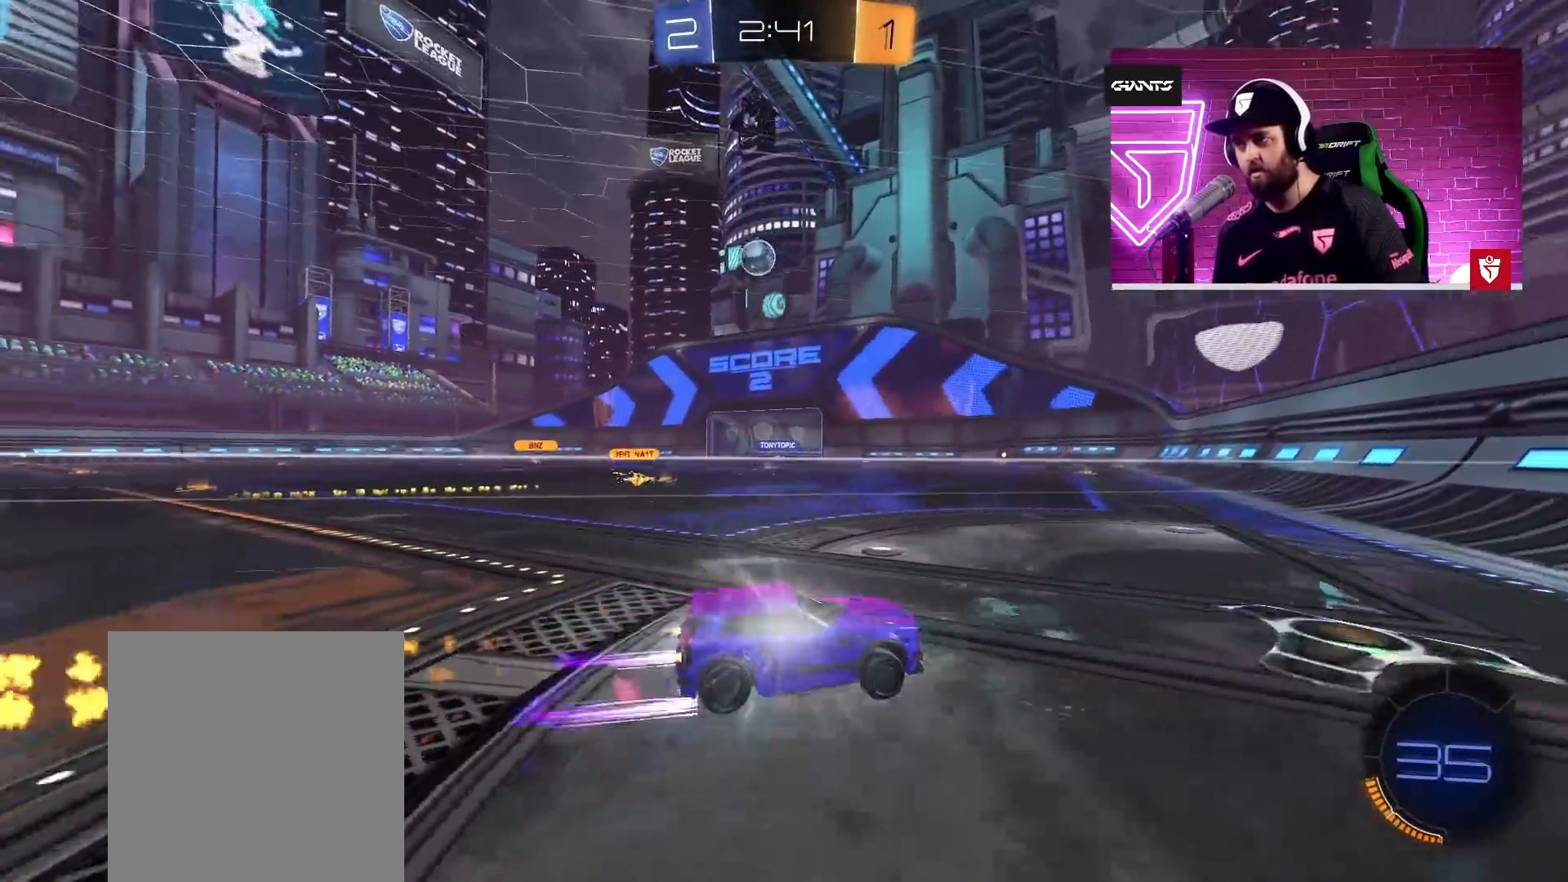
Gameplay with a controller (PlayStation layout); each line is a JSON object with the inputs held at the frame after it. "events" lists button and stick changes between this image and that frame as [ms after this image, input, new state], when the widget could be followed in between.
{"buttons": ["R2"], "left_stick": "left", "right_stick": "center", "events": [[100, "left_stick", "left"], [150, "CROSS", "up"]]}
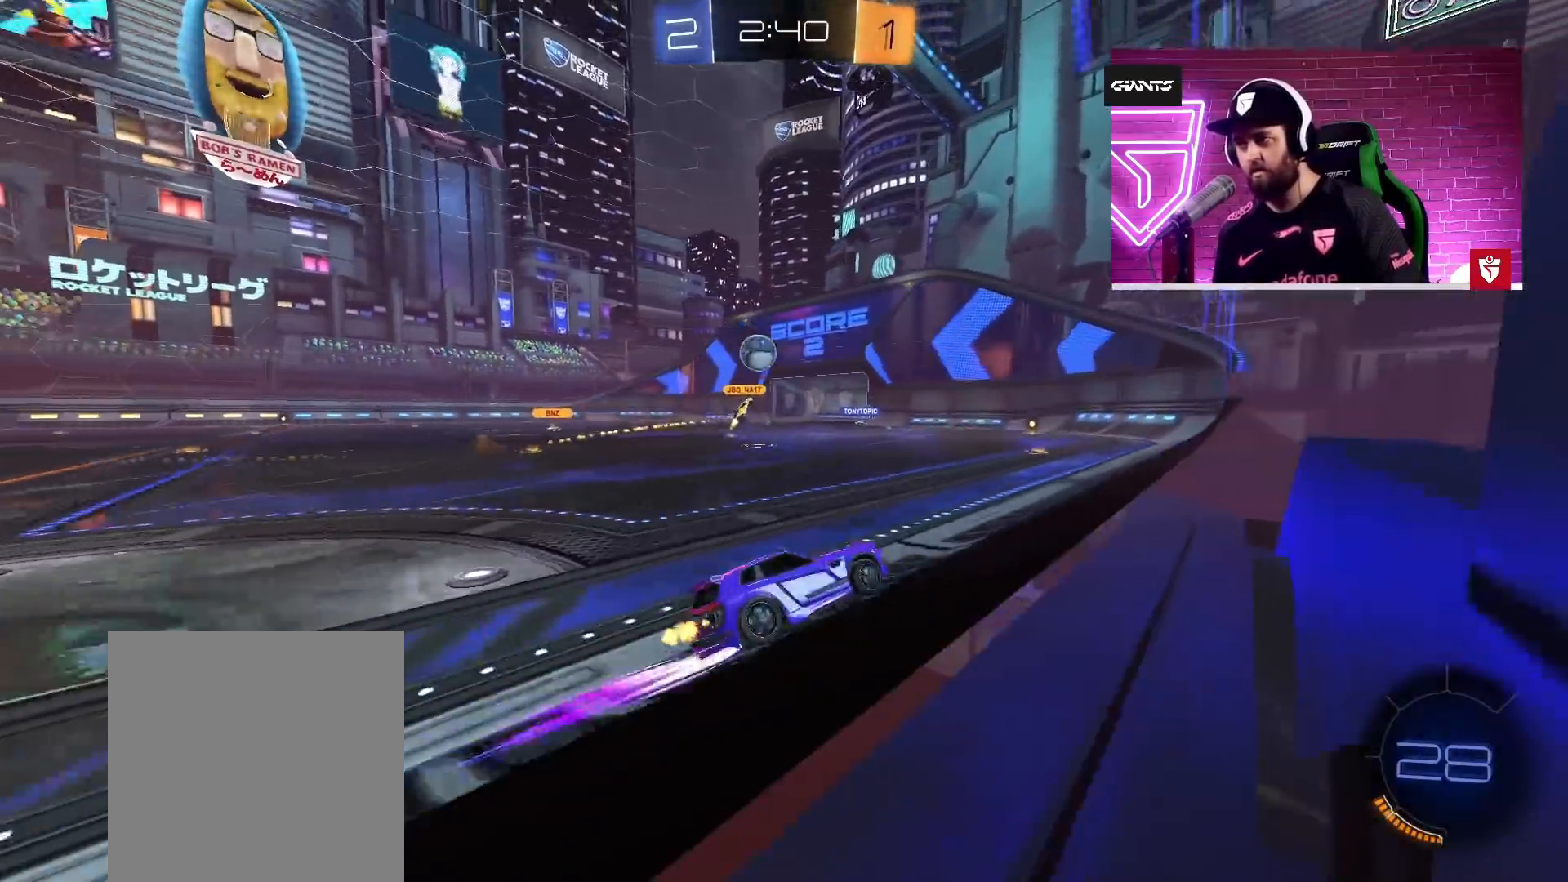
{"buttons": ["R2"], "left_stick": "center", "right_stick": "center", "events": [[167, "left_stick", "center"], [300, "left_stick", "left"], [450, "left_stick", "center"]]}
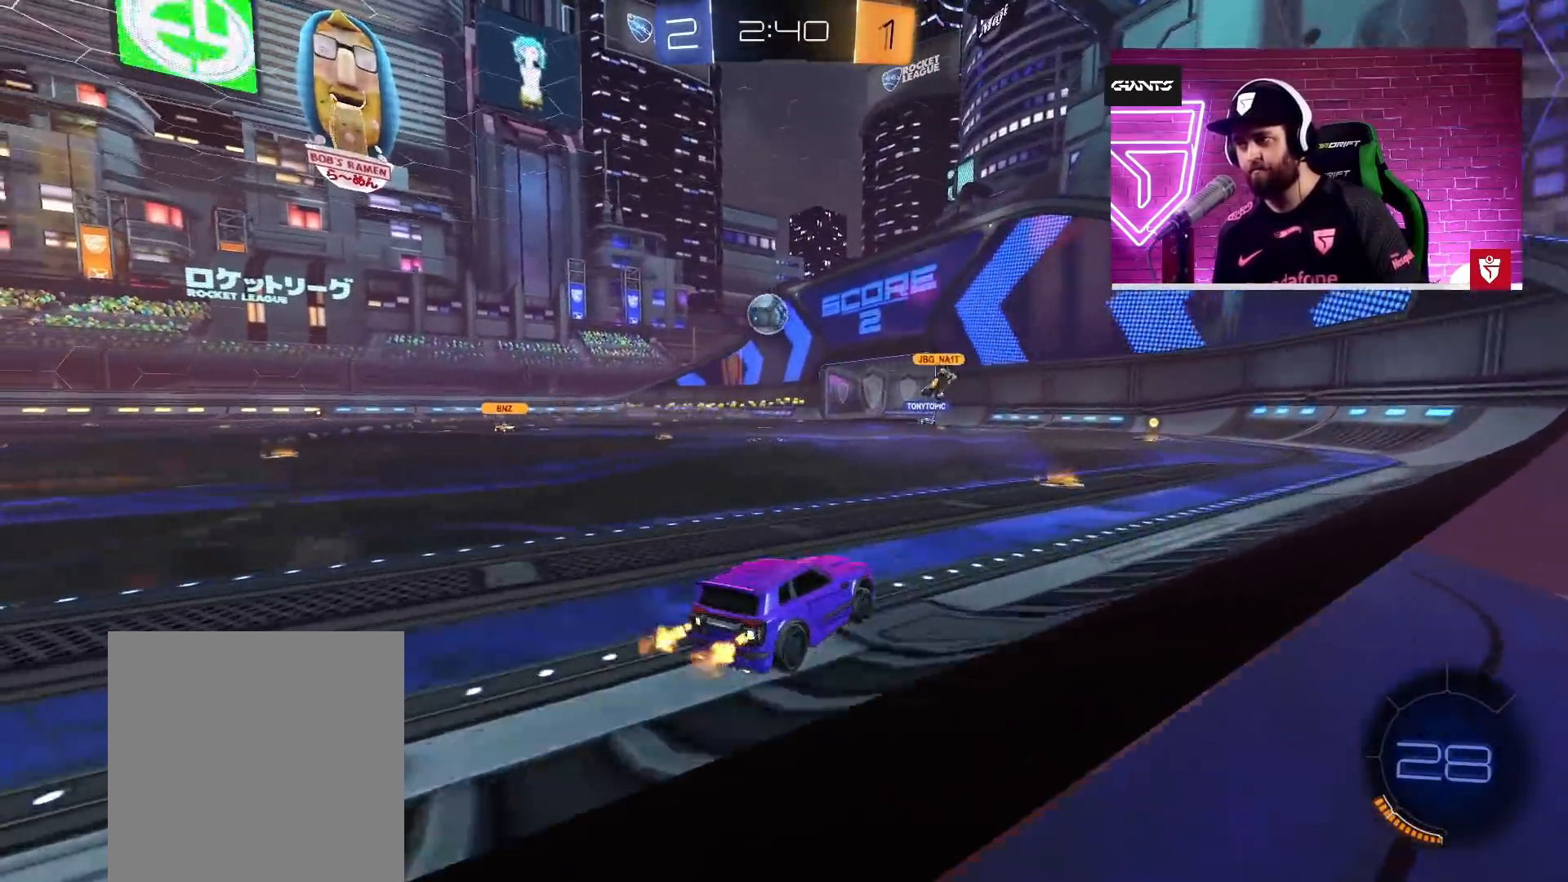
{"buttons": ["R2"], "left_stick": "right", "right_stick": "center", "events": [[483, "left_stick", "right"]]}
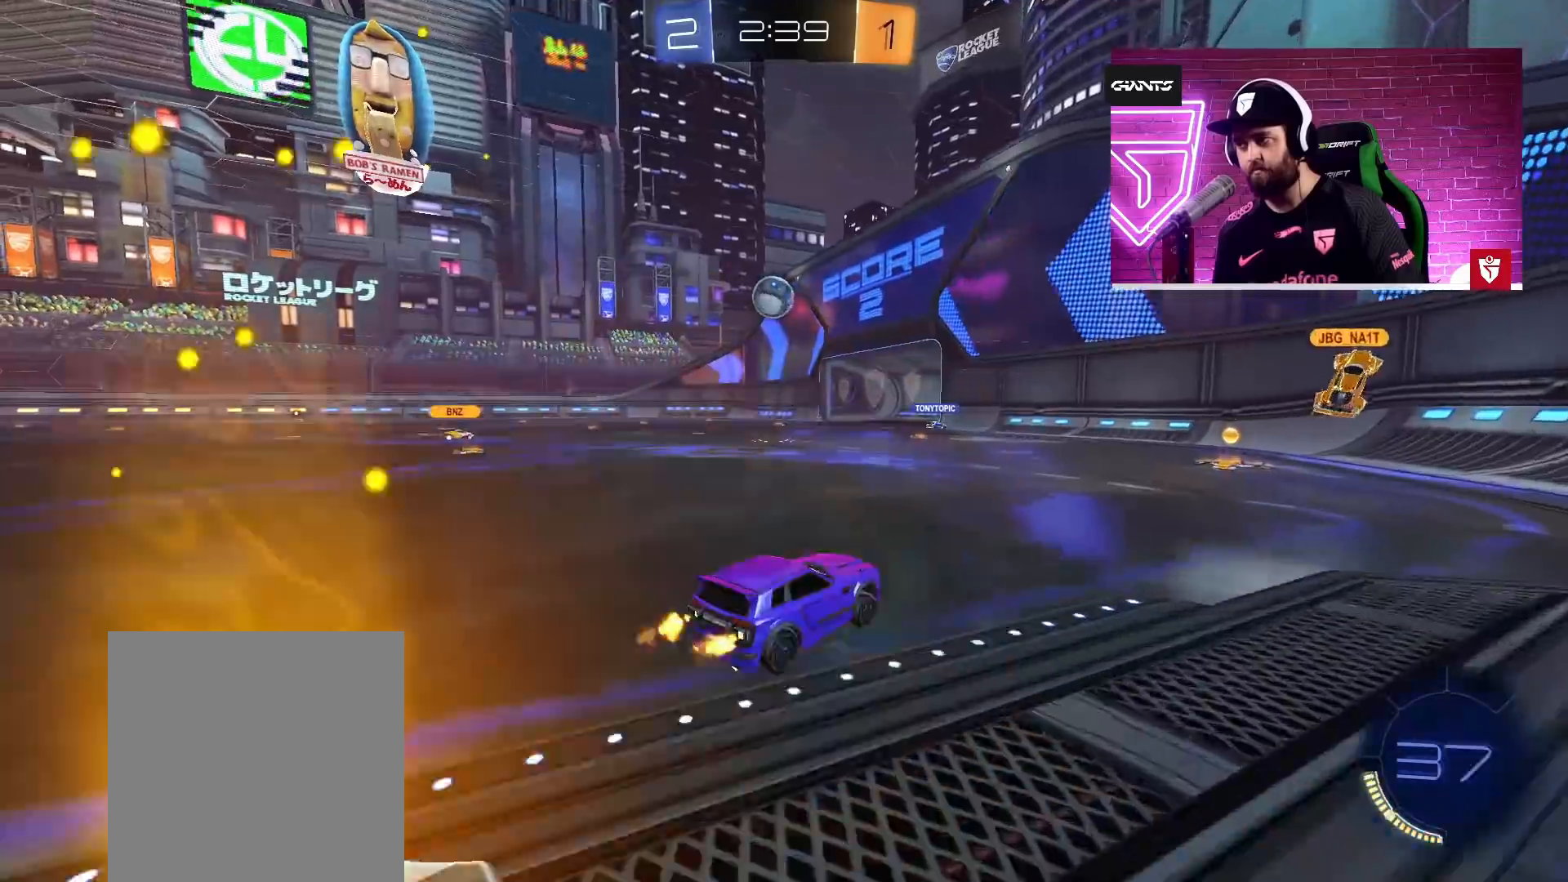
{"buttons": ["R2"], "left_stick": "left", "right_stick": "center", "events": [[67, "left_stick", "center"], [217, "CROSS", "down"], [483, "CROSS", "up"], [483, "left_stick", "left"]]}
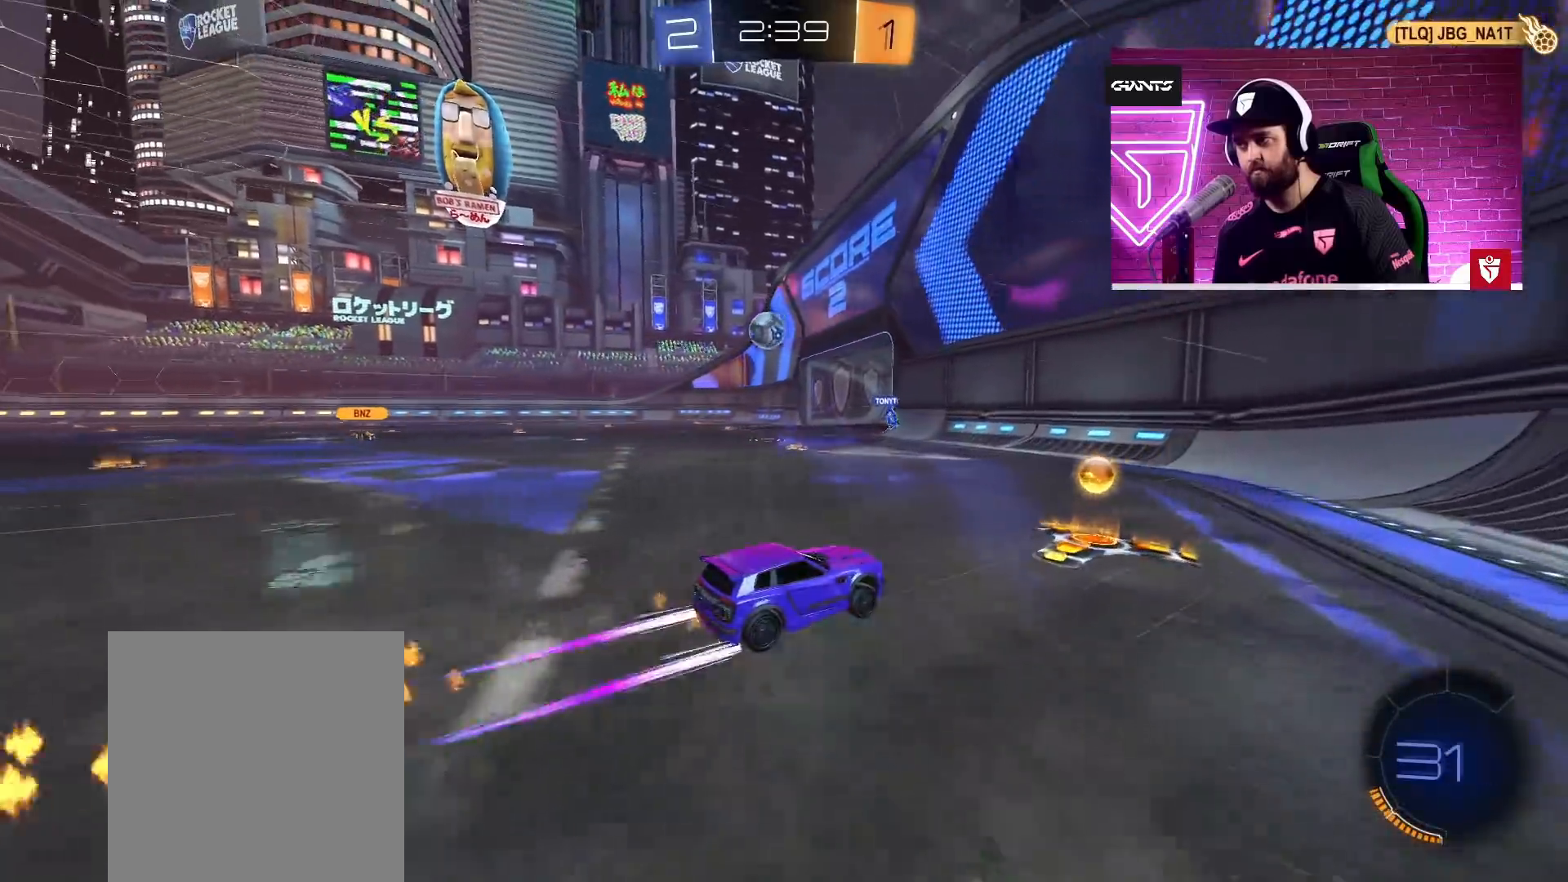
{"buttons": ["R2"], "left_stick": "center", "right_stick": "center", "events": [[283, "TRIANGLE", "down"], [417, "TRIANGLE", "up"], [417, "left_stick", "center"]]}
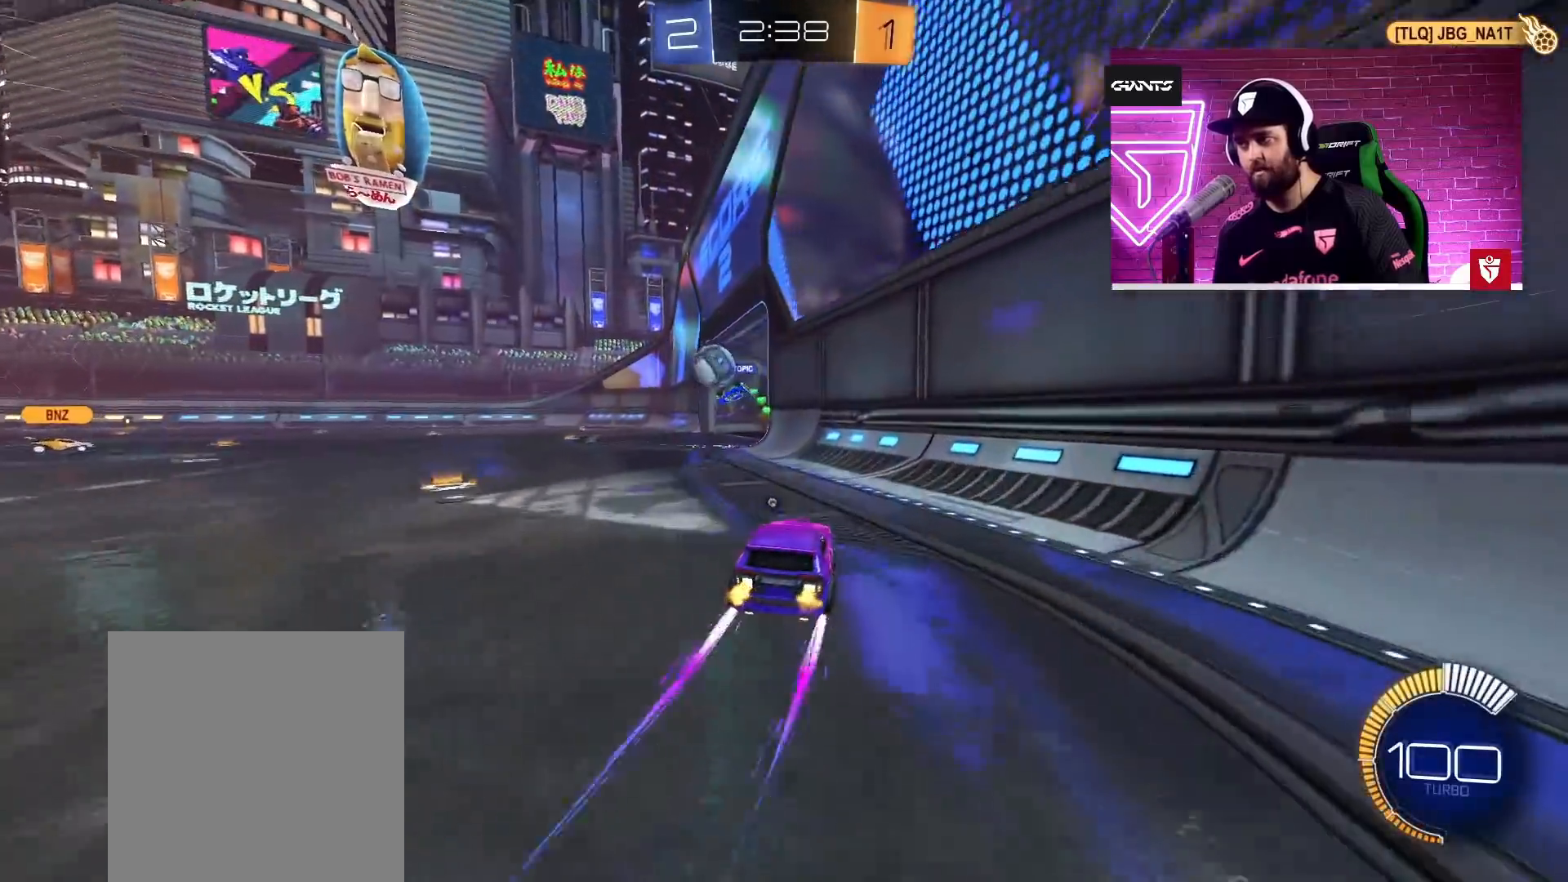
{"buttons": ["L2", "L3"], "left_stick": "left", "right_stick": "center", "events": [[83, "left_stick", "left"], [317, "R2", "up"], [350, "L2", "down"], [400, "L3", "down"]]}
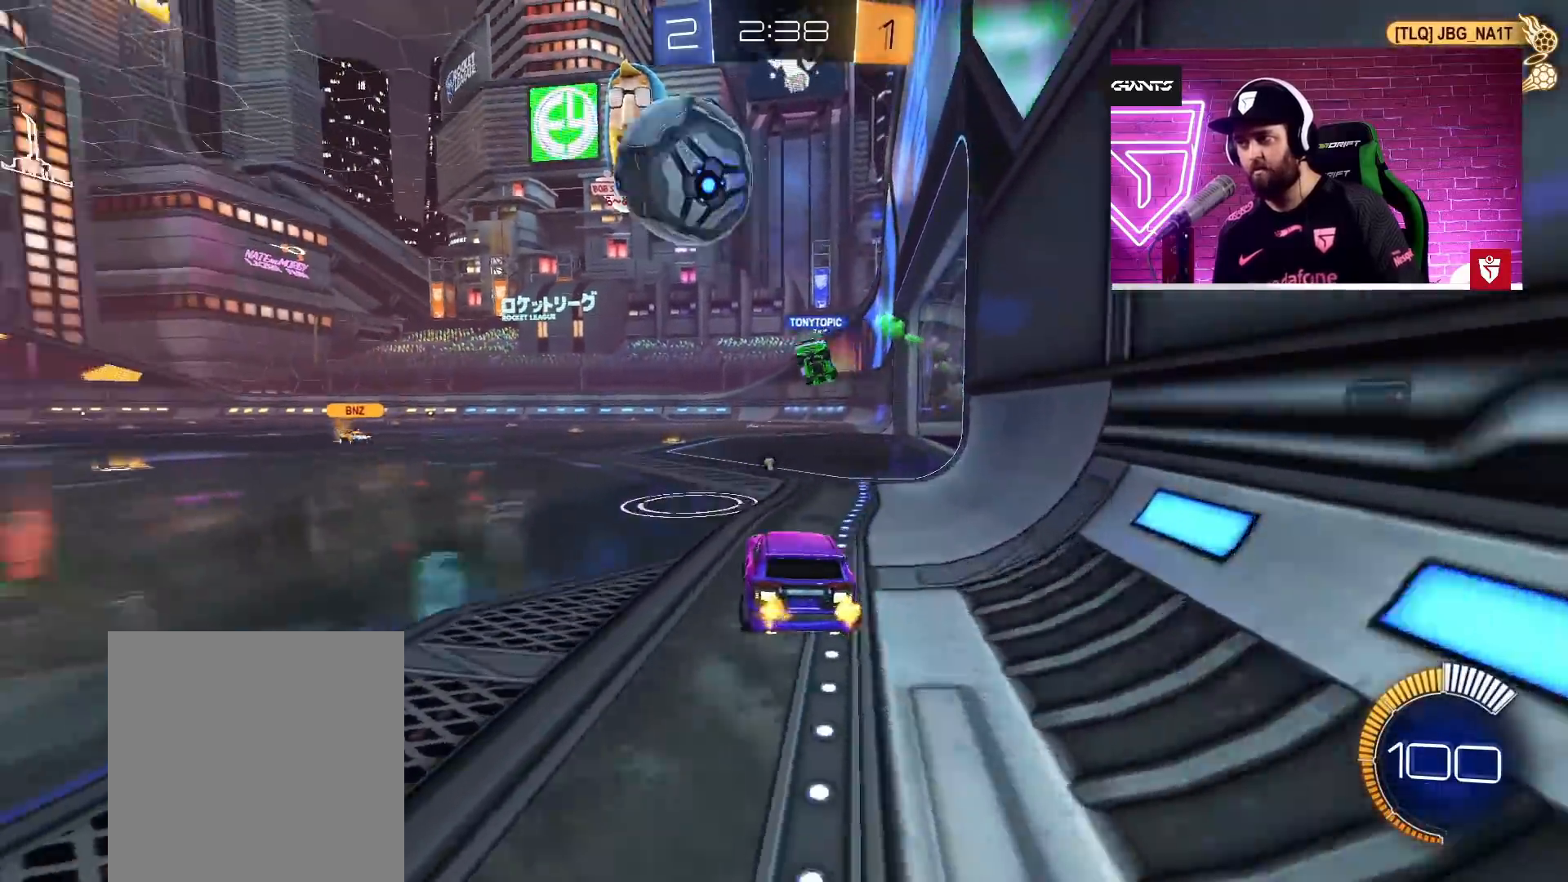
{"buttons": ["L2"], "left_stick": "left", "right_stick": "center", "events": [[167, "L3", "up"], [183, "R2", "down"], [200, "TRIANGLE", "down"], [217, "L3", "down"], [300, "R2", "up"], [300, "TRIANGLE", "up"], [400, "L3", "up"]]}
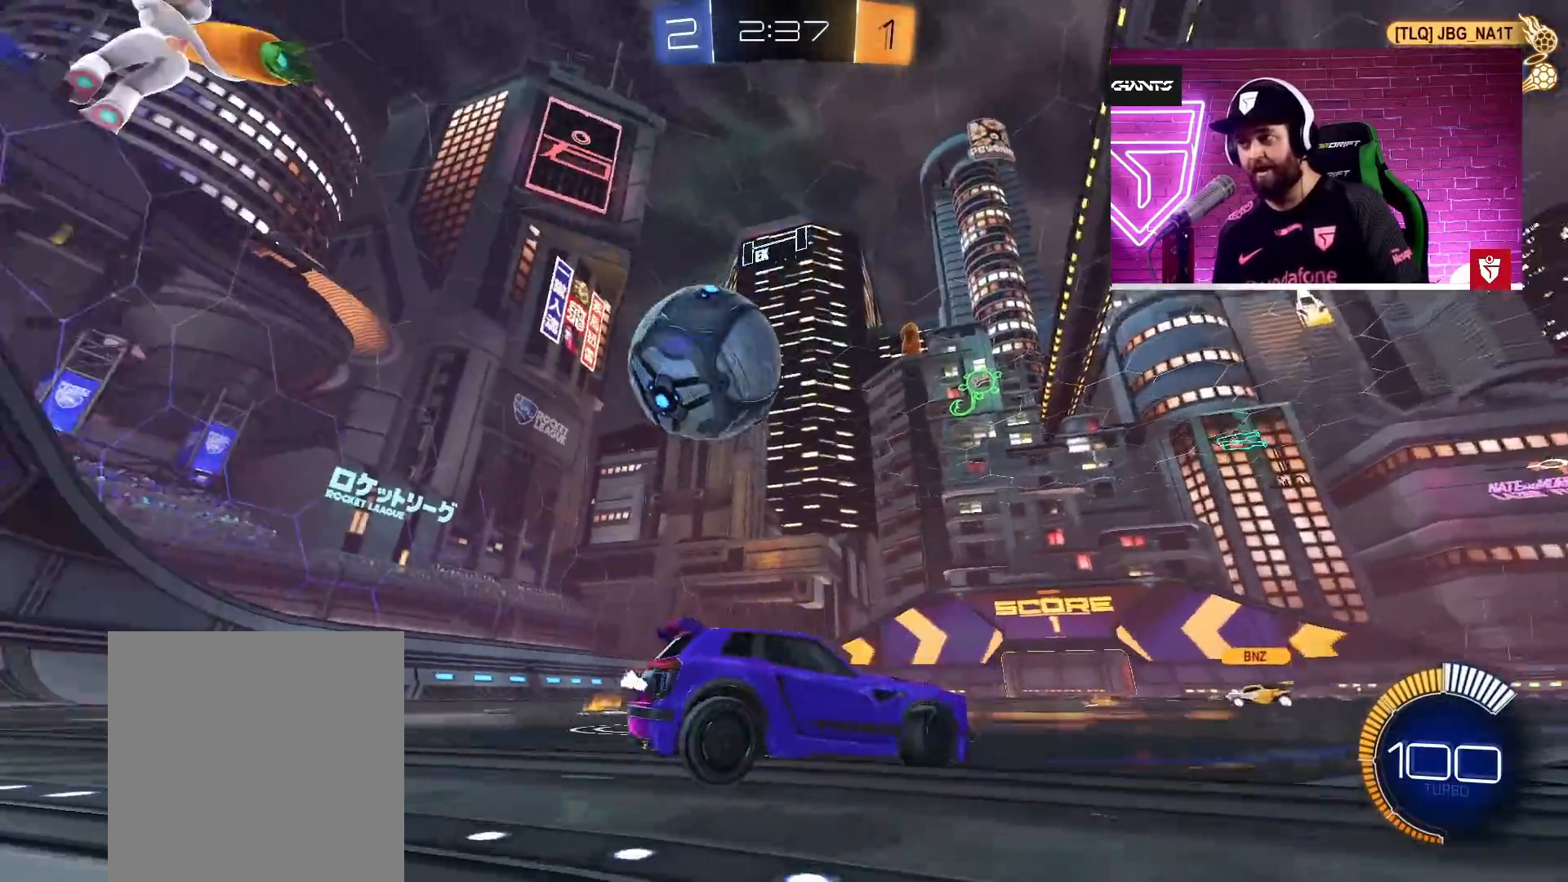
{"buttons": ["L2"], "left_stick": "left", "right_stick": "center", "events": [[33, "left_stick", "down-right"], [117, "R2", "down"], [133, "left_stick", "left"], [183, "L2", "up"], [450, "R2", "up"], [483, "L2", "down"]]}
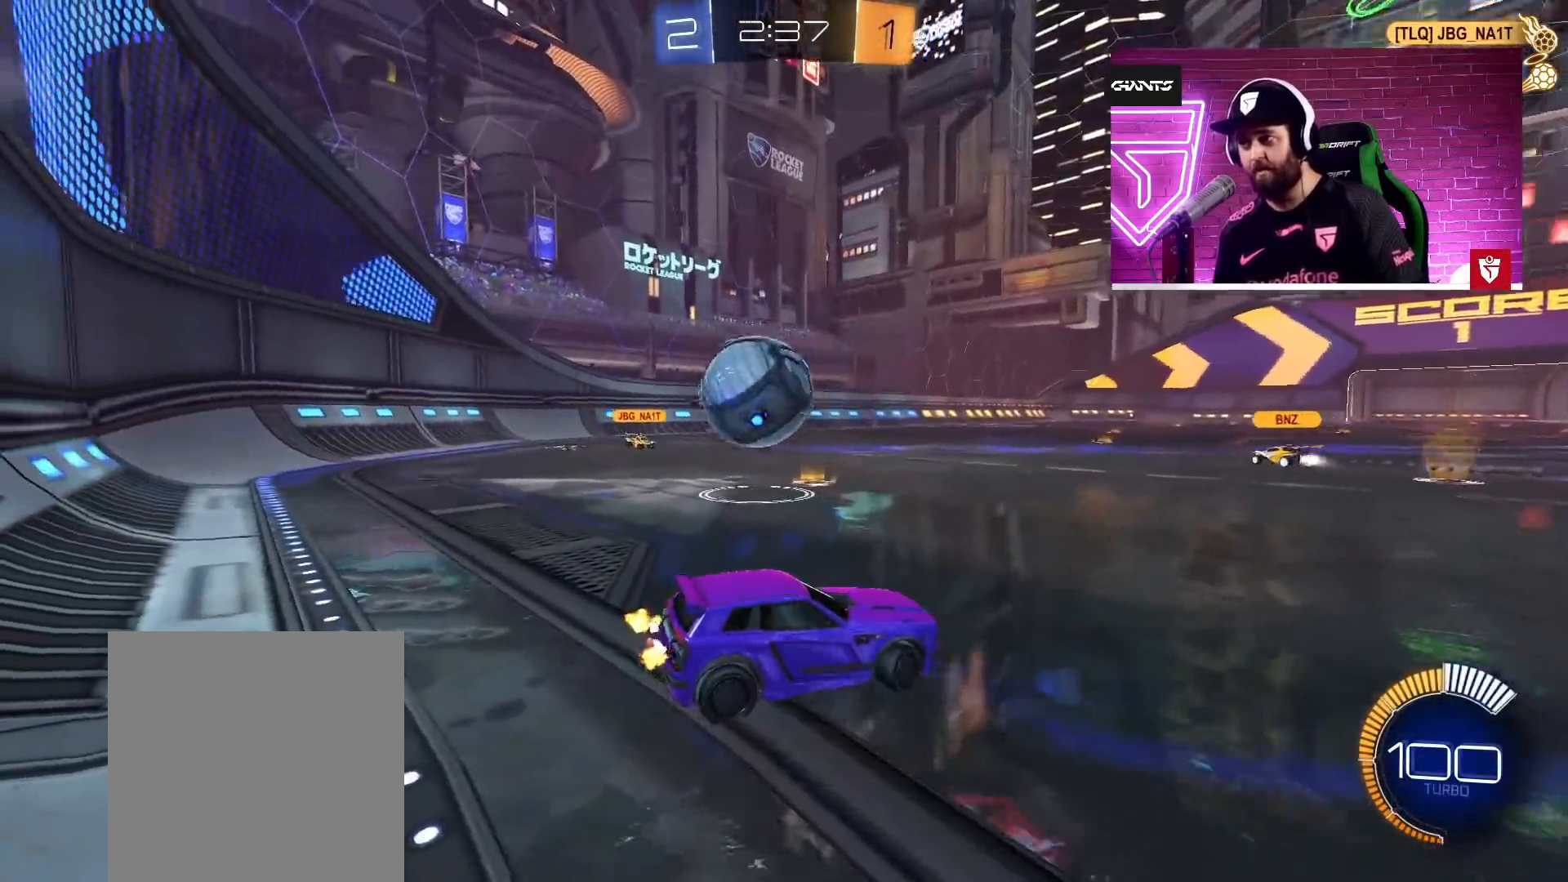
{"buttons": [], "left_stick": "center", "right_stick": "center", "events": [[17, "left_stick", "down-left"], [67, "SQUARE", "down"], [200, "L2", "up"], [233, "SQUARE", "up"], [417, "left_stick", "center"]]}
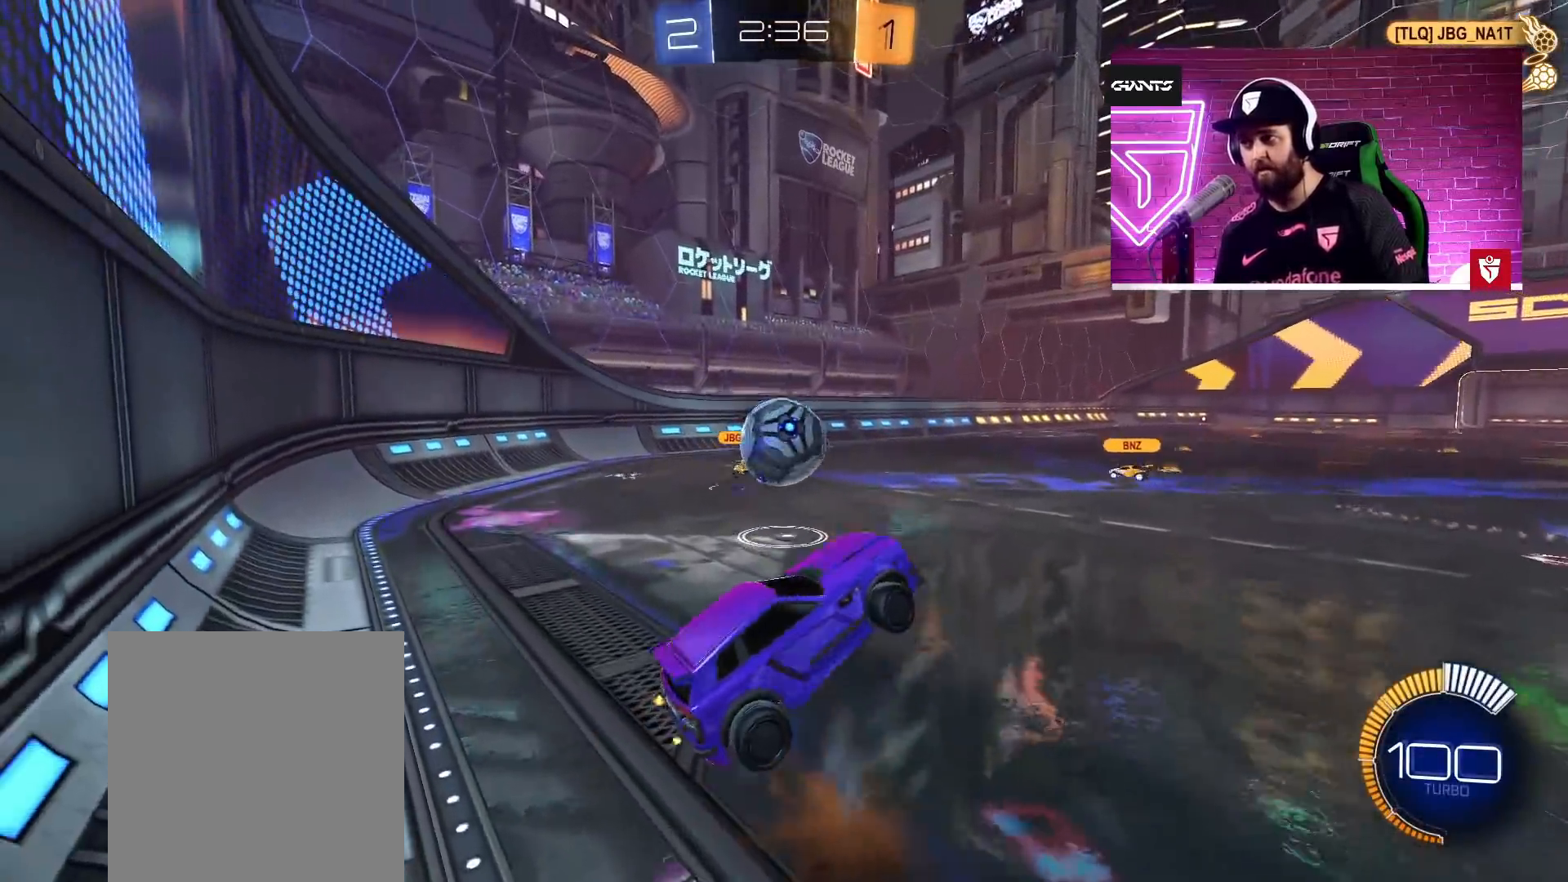
{"buttons": ["CROSS", "R2"], "left_stick": "center", "right_stick": "center", "events": [[17, "CROSS", "down"], [50, "R2", "down"], [50, "left_stick", "up-right"], [133, "left_stick", "center"], [333, "left_stick", "left"], [400, "left_stick", "center"]]}
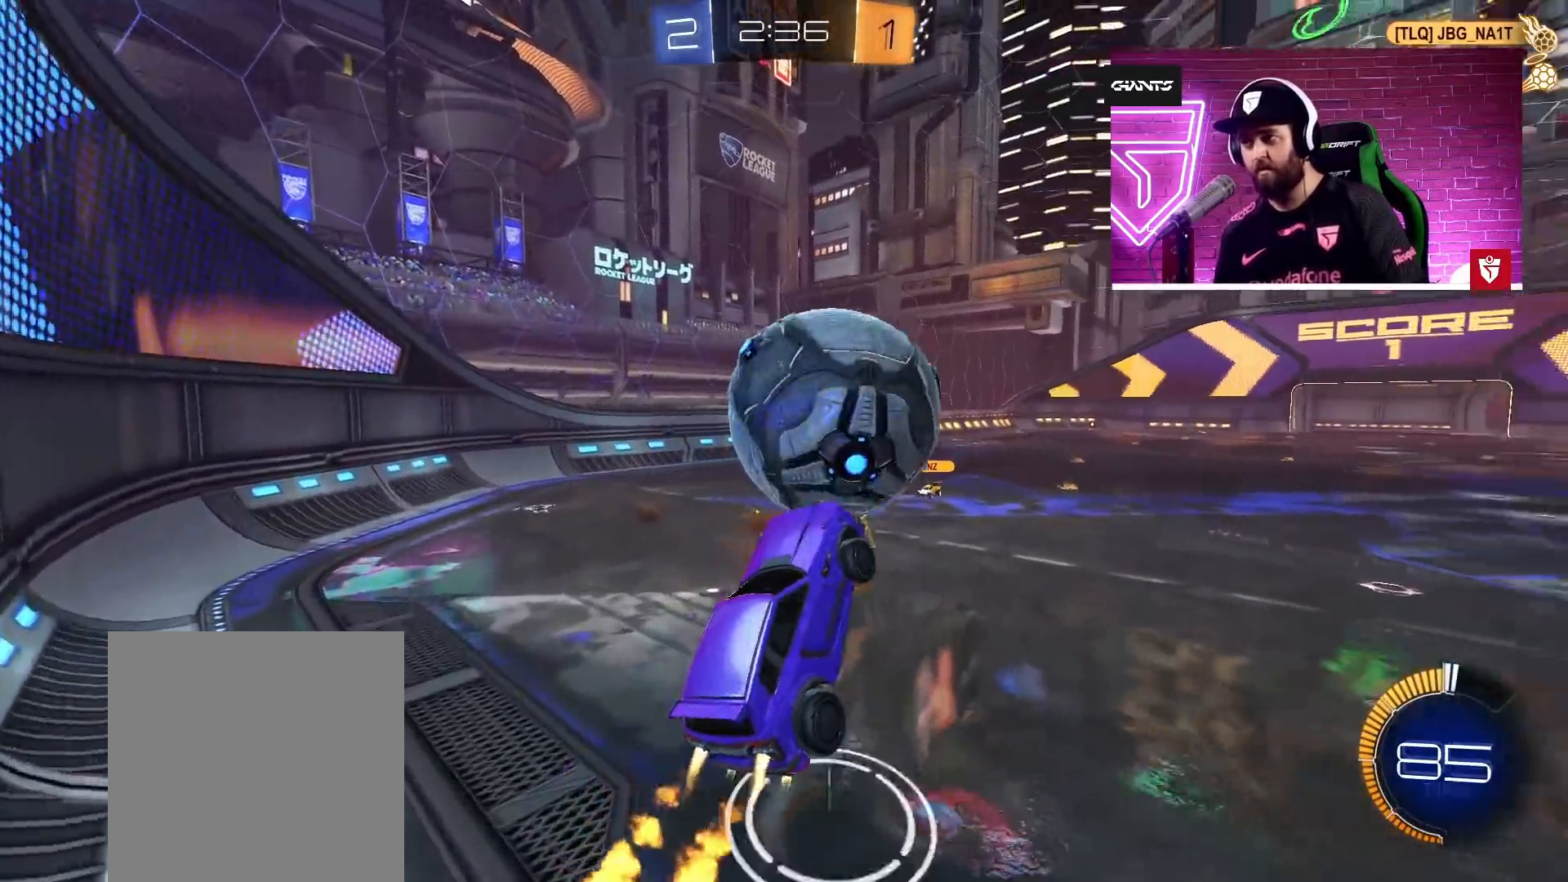
{"buttons": [], "left_stick": "up-right", "right_stick": "center", "events": [[17, "left_stick", "right"], [50, "SQUARE", "down"], [67, "left_stick", "up-right"], [83, "L1", "down"], [217, "CROSS", "up"], [217, "SQUARE", "up"], [283, "R2", "up"], [317, "L1", "up"]]}
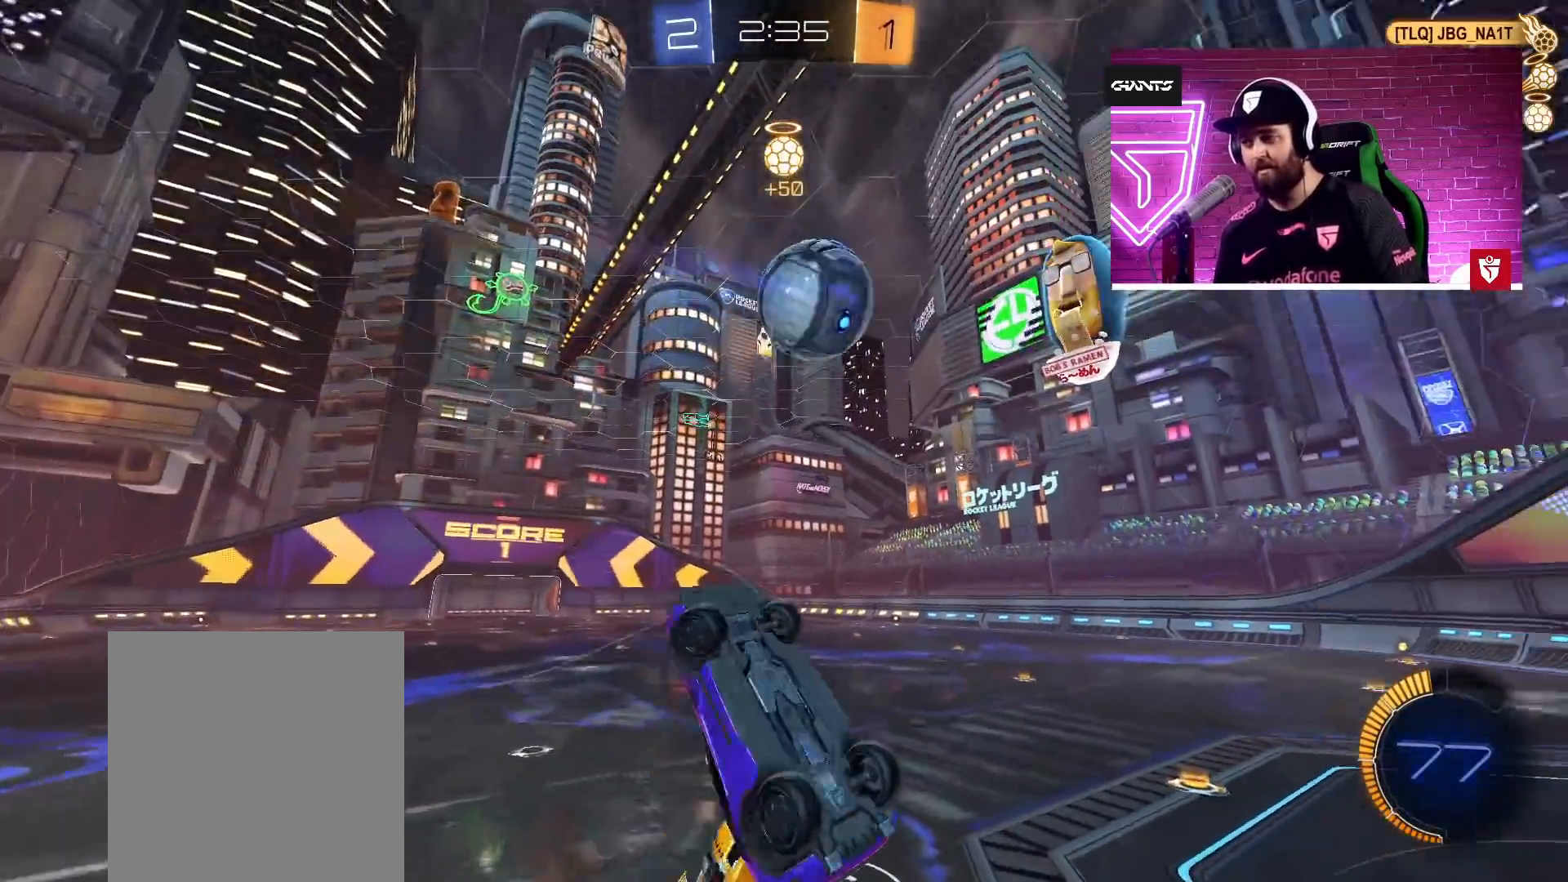
{"buttons": [], "left_stick": "up-right", "right_stick": "center", "events": []}
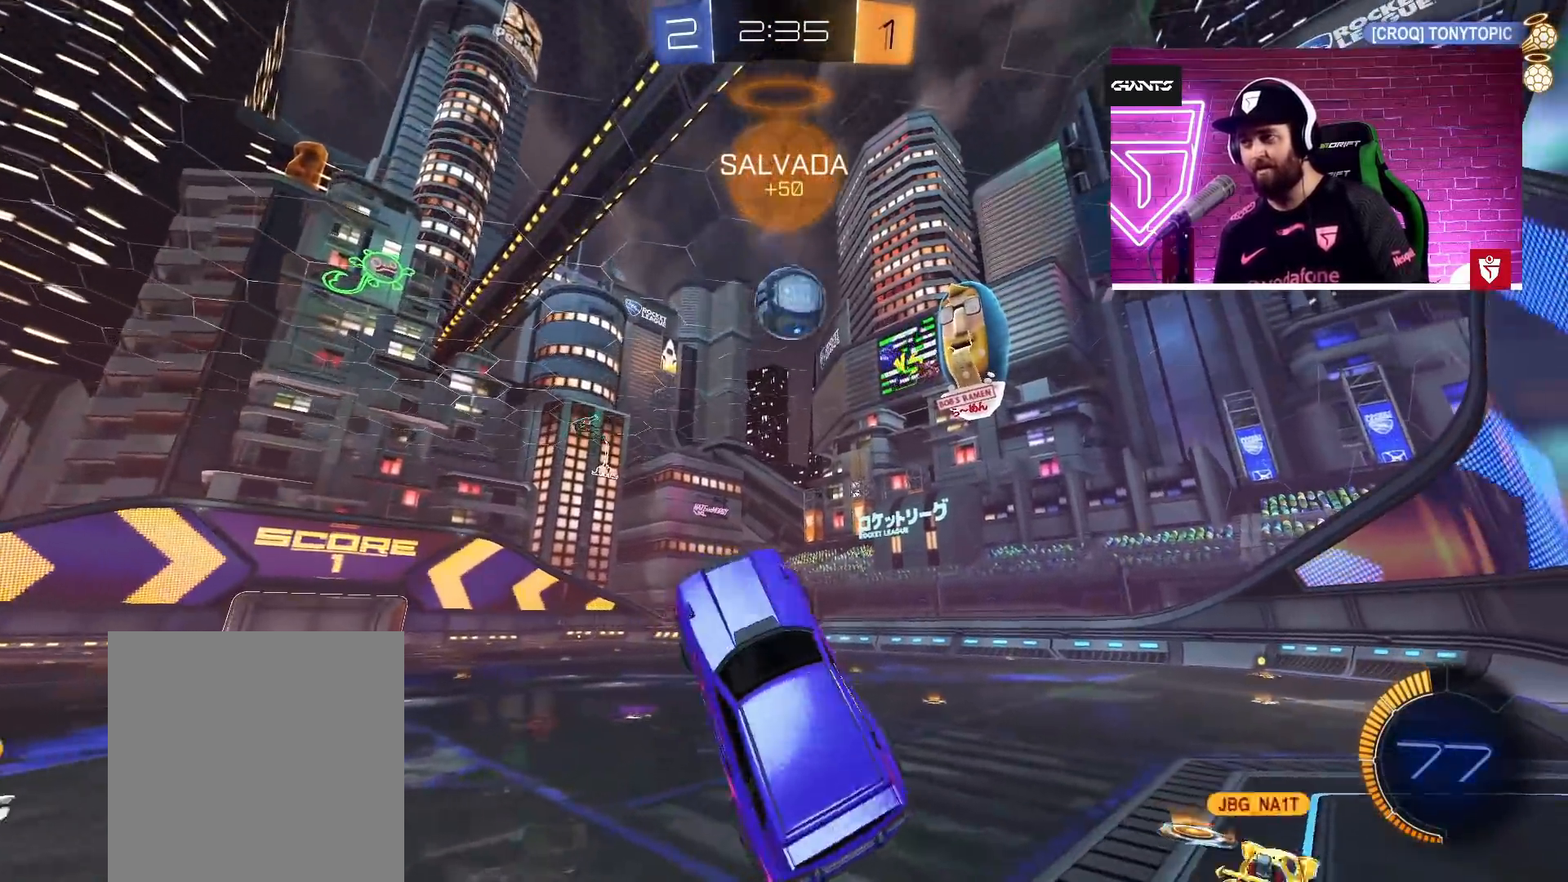
{"buttons": [], "left_stick": "center", "right_stick": "center", "events": [[133, "left_stick", "center"], [283, "left_stick", "up-right"], [417, "left_stick", "center"]]}
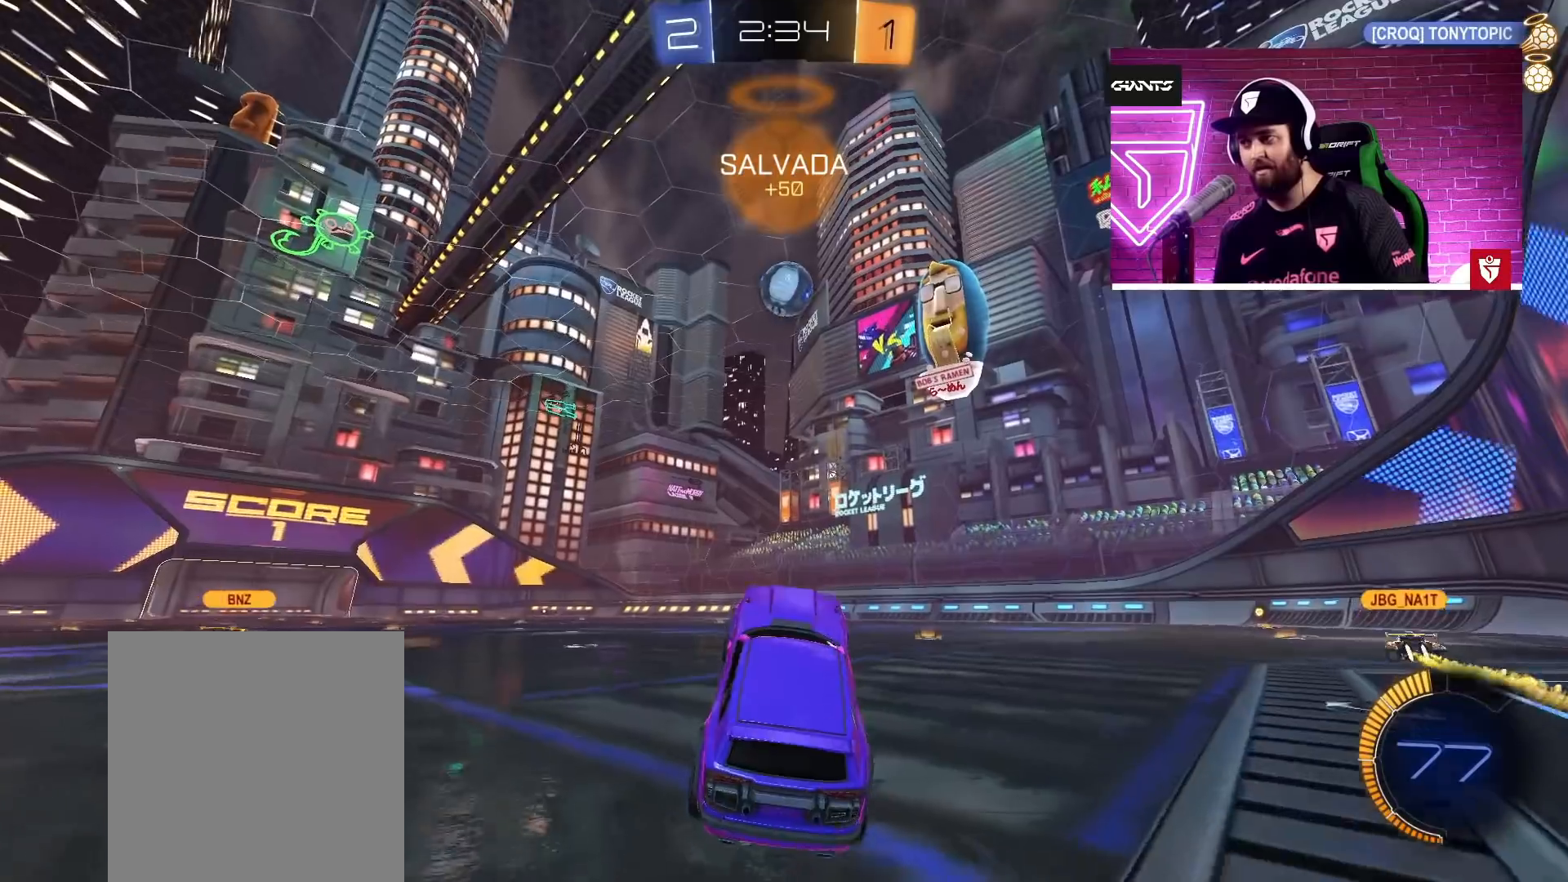
{"buttons": [], "left_stick": "up-right", "right_stick": "center", "events": [[367, "left_stick", "up-right"]]}
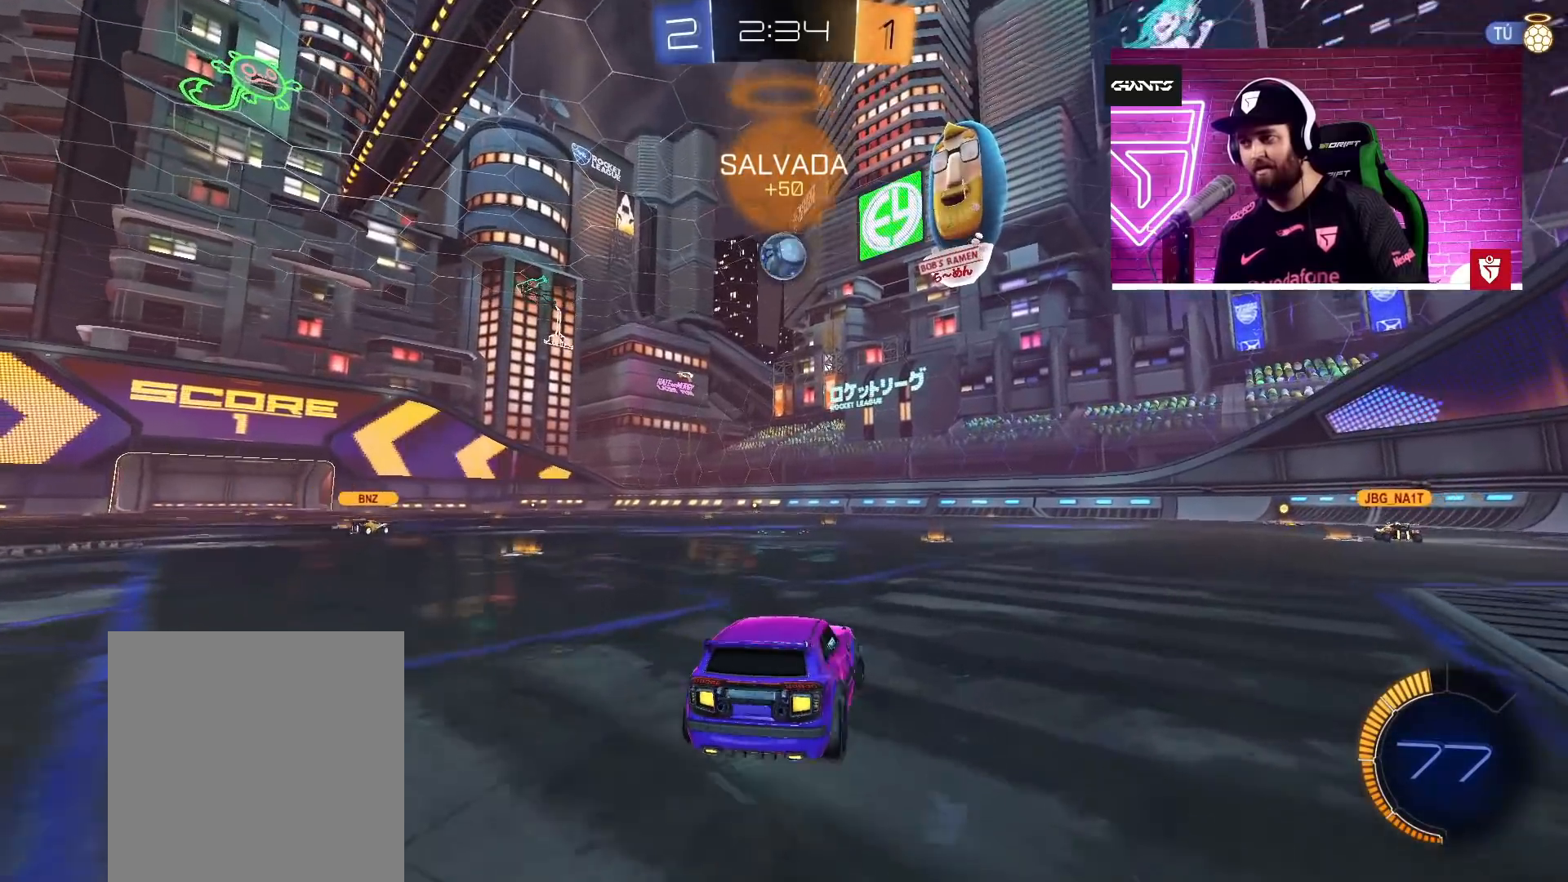
{"buttons": [], "left_stick": "center", "right_stick": "center", "events": [[33, "left_stick", "center"], [150, "R2", "down"], [350, "R2", "up"]]}
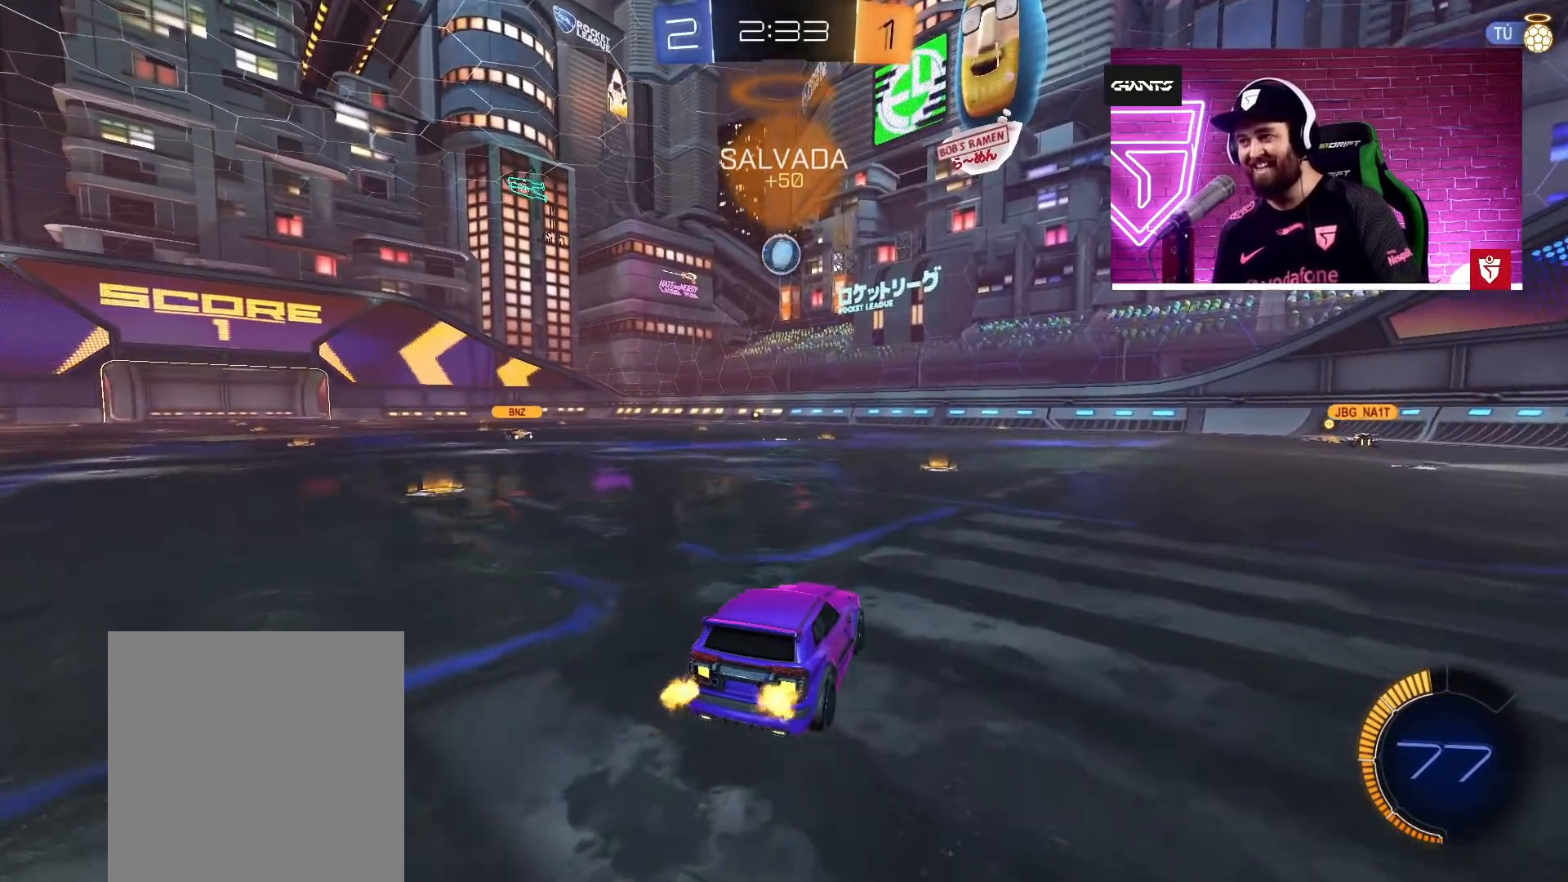
{"buttons": [], "left_stick": "center", "right_stick": "center", "events": []}
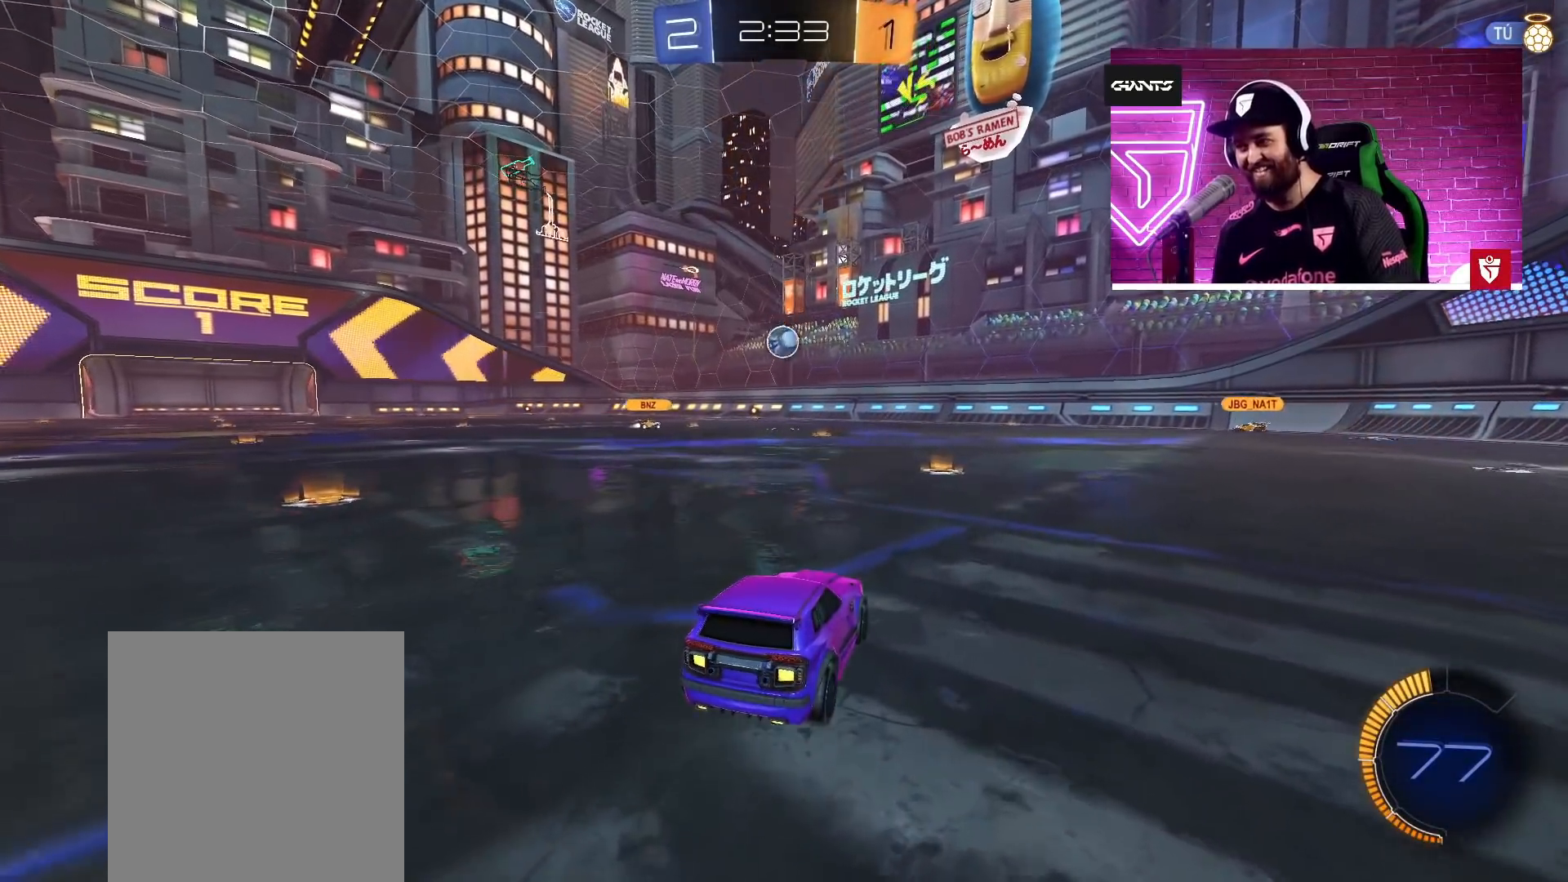
{"buttons": [], "left_stick": "center", "right_stick": "center", "events": []}
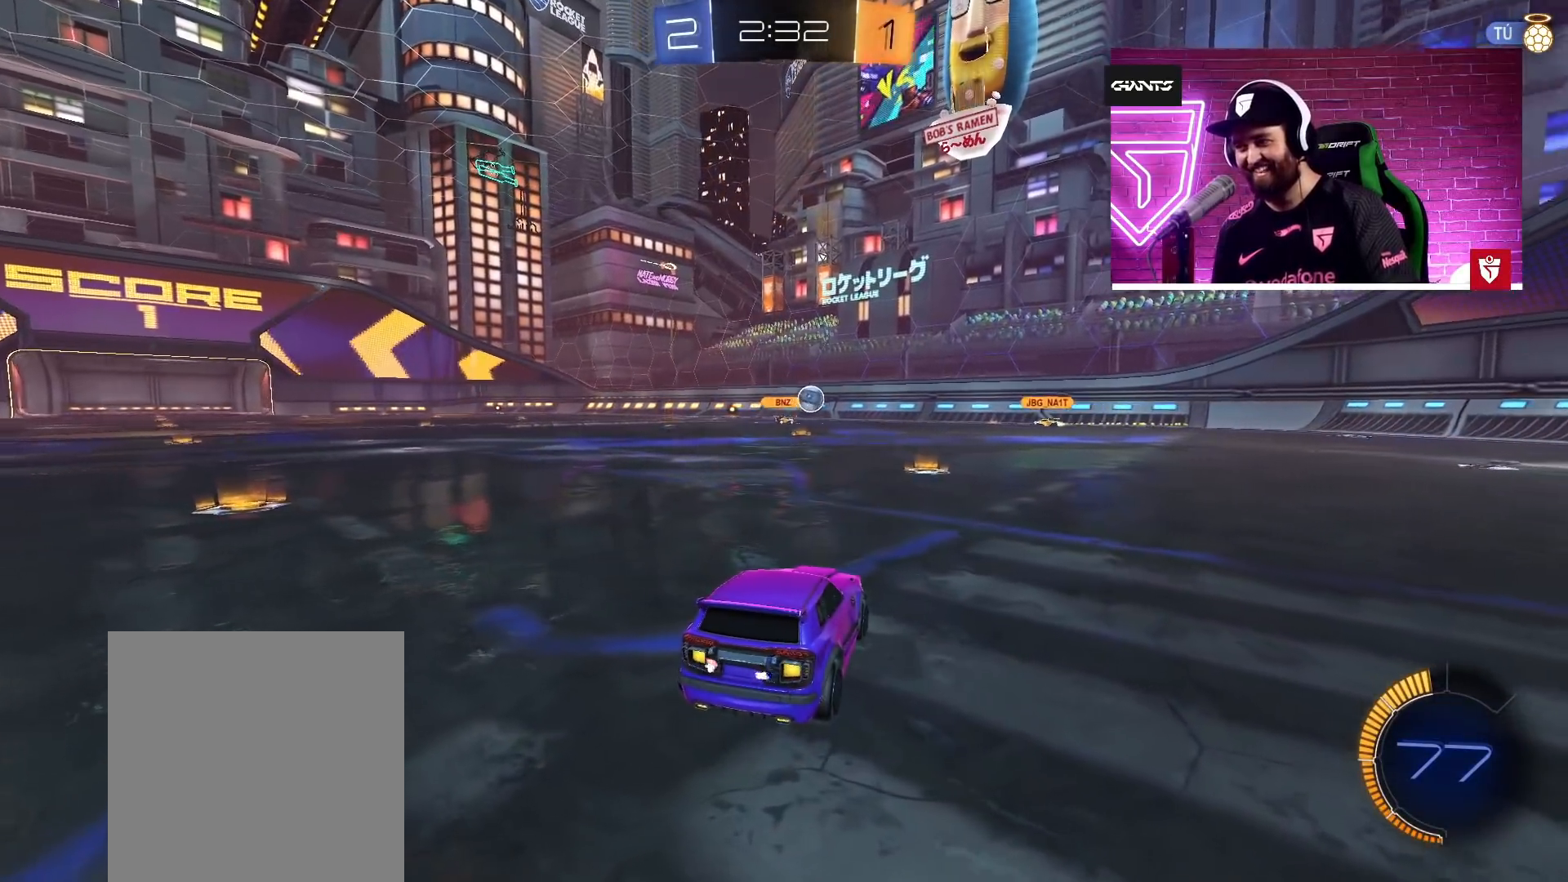
{"buttons": ["R2"], "left_stick": "up", "right_stick": "center", "events": [[433, "R2", "down"], [500, "left_stick", "up"]]}
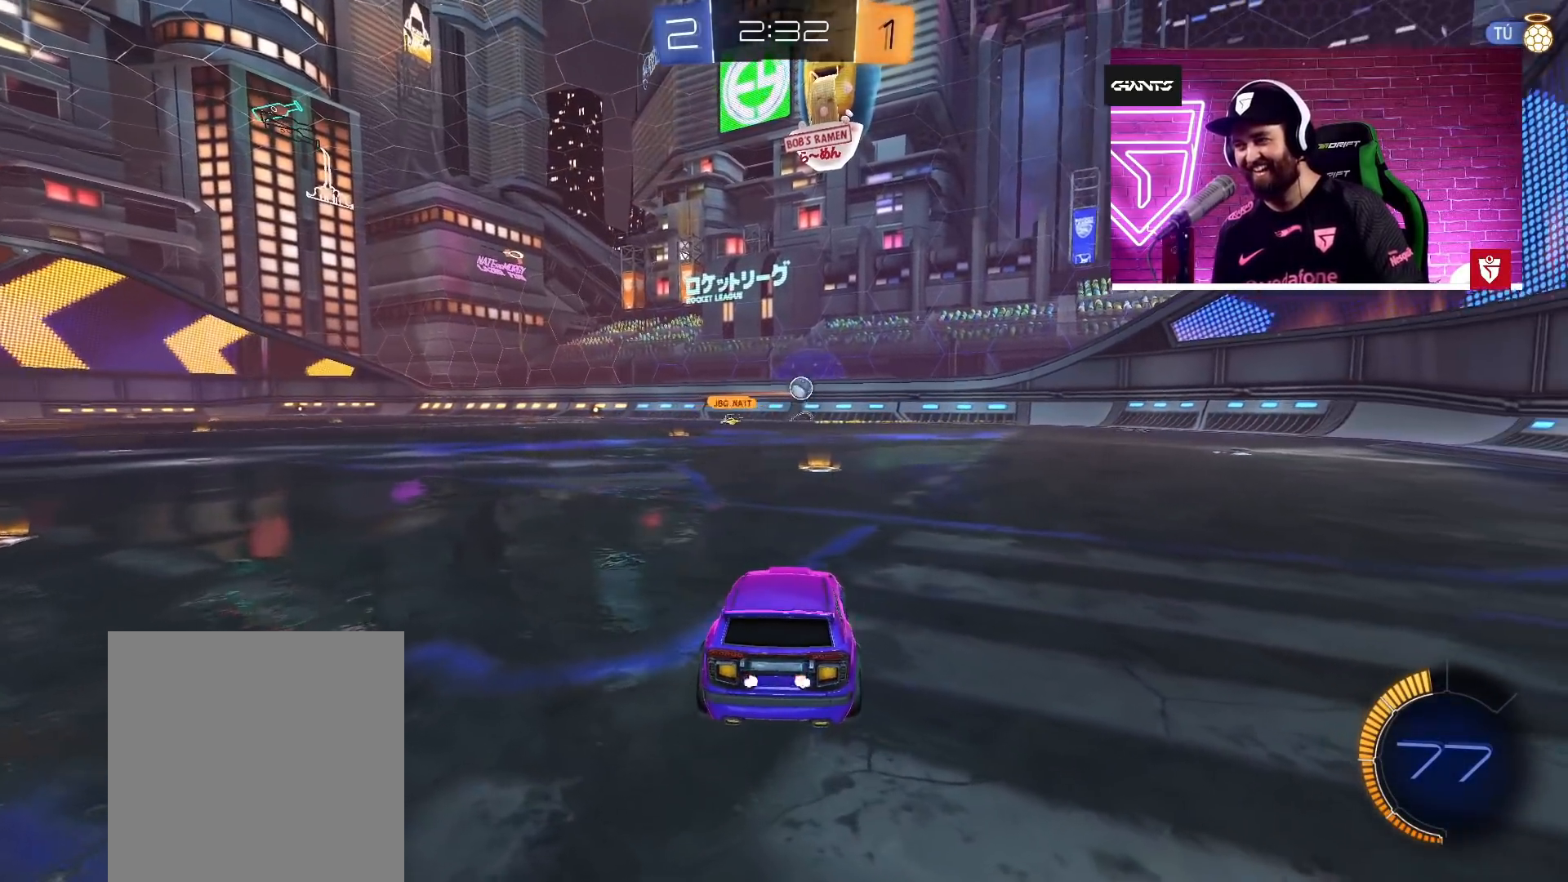
{"buttons": ["CROSS", "R2"], "left_stick": "center", "right_stick": "center", "events": [[17, "left_stick", "up-right"], [250, "left_stick", "center"], [333, "left_stick", "left"], [417, "CROSS", "down"], [467, "left_stick", "center"]]}
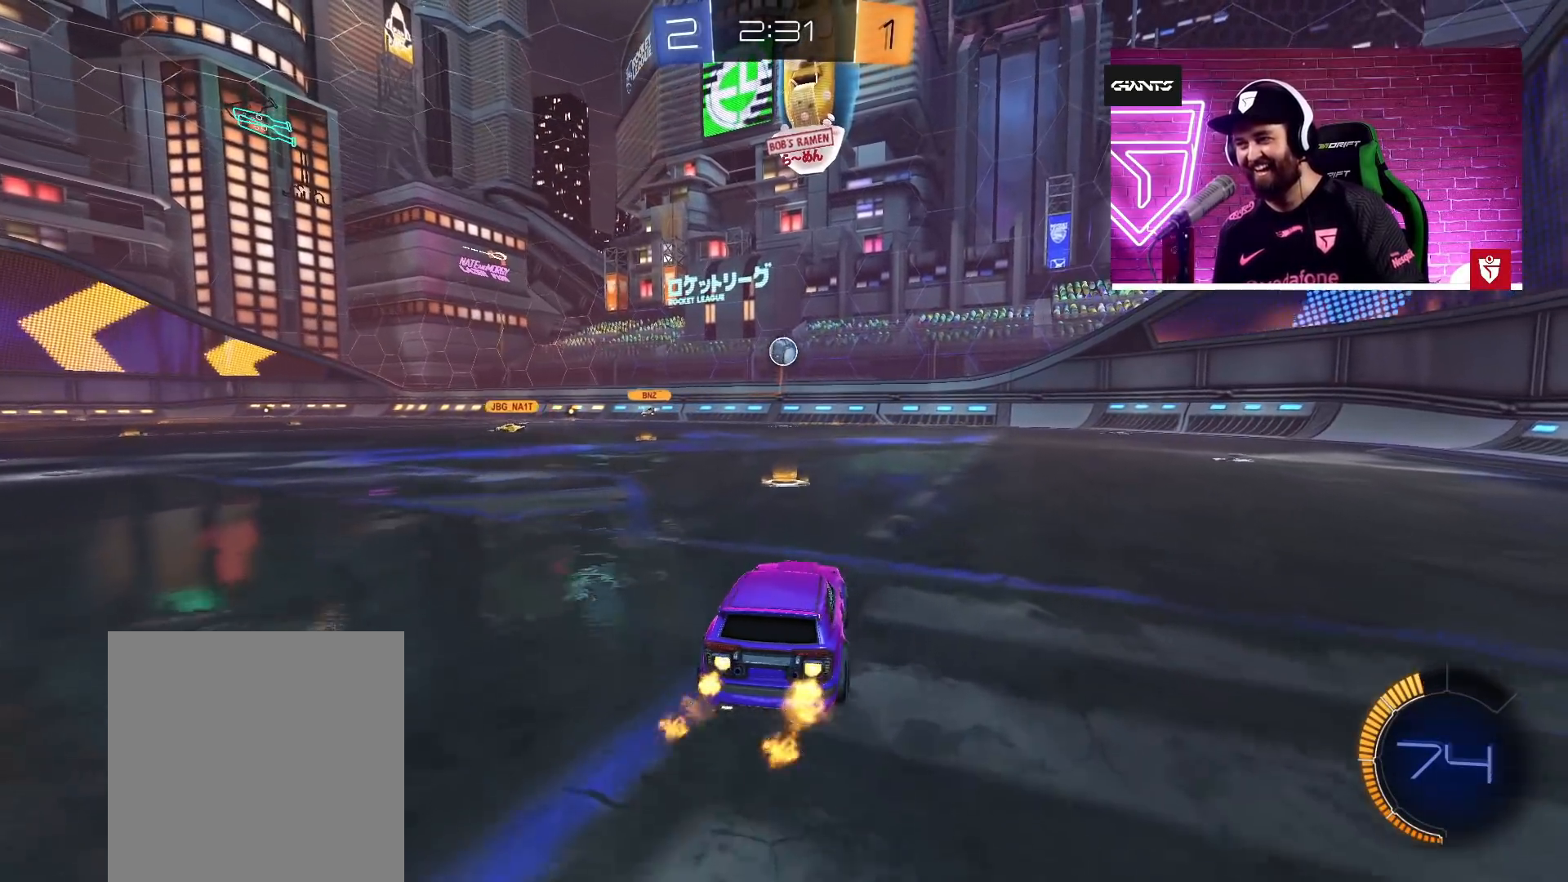
{"buttons": [], "left_stick": "center", "right_stick": "center", "events": [[50, "CROSS", "up"], [200, "R2", "up"]]}
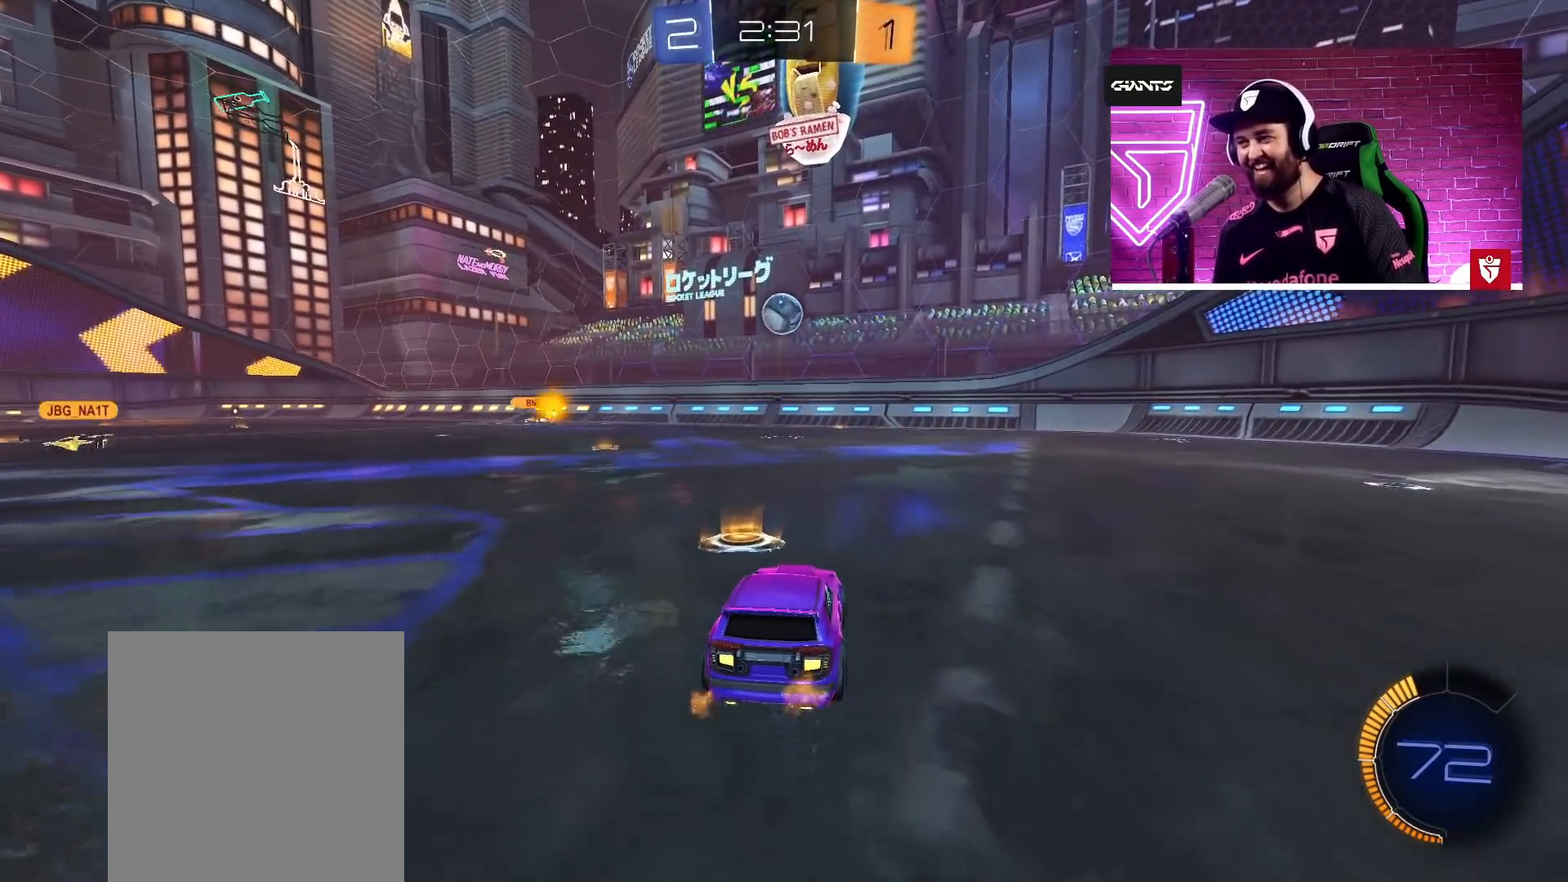
{"buttons": [], "left_stick": "center", "right_stick": "center", "events": []}
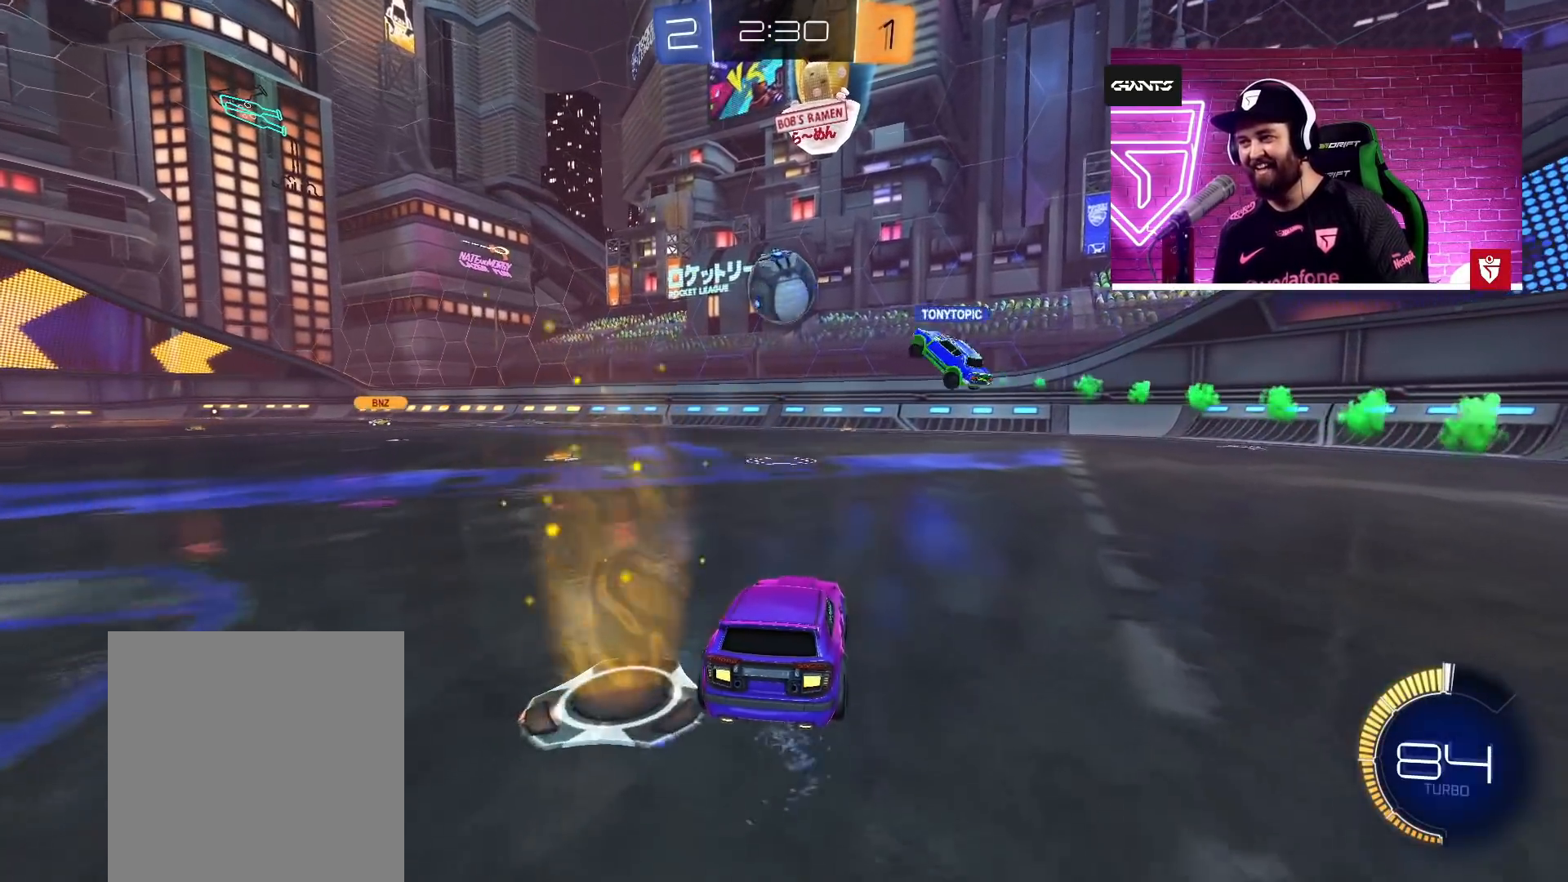
{"buttons": ["R2"], "left_stick": "left", "right_stick": "center", "events": [[233, "left_stick", "left"], [483, "R2", "down"]]}
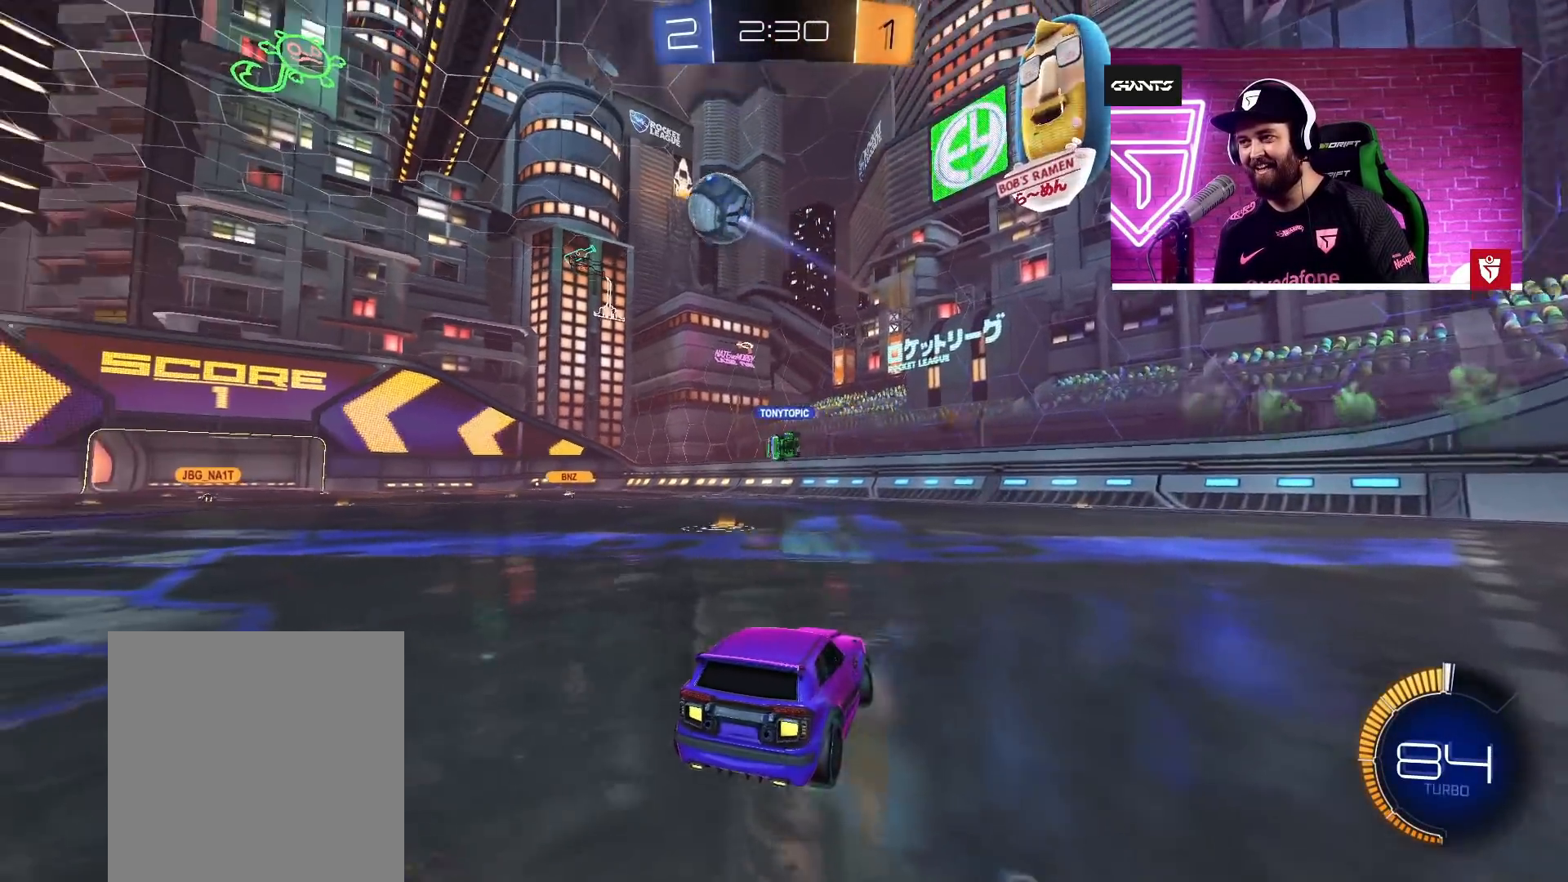
{"buttons": ["R2"], "left_stick": "left", "right_stick": "center", "events": []}
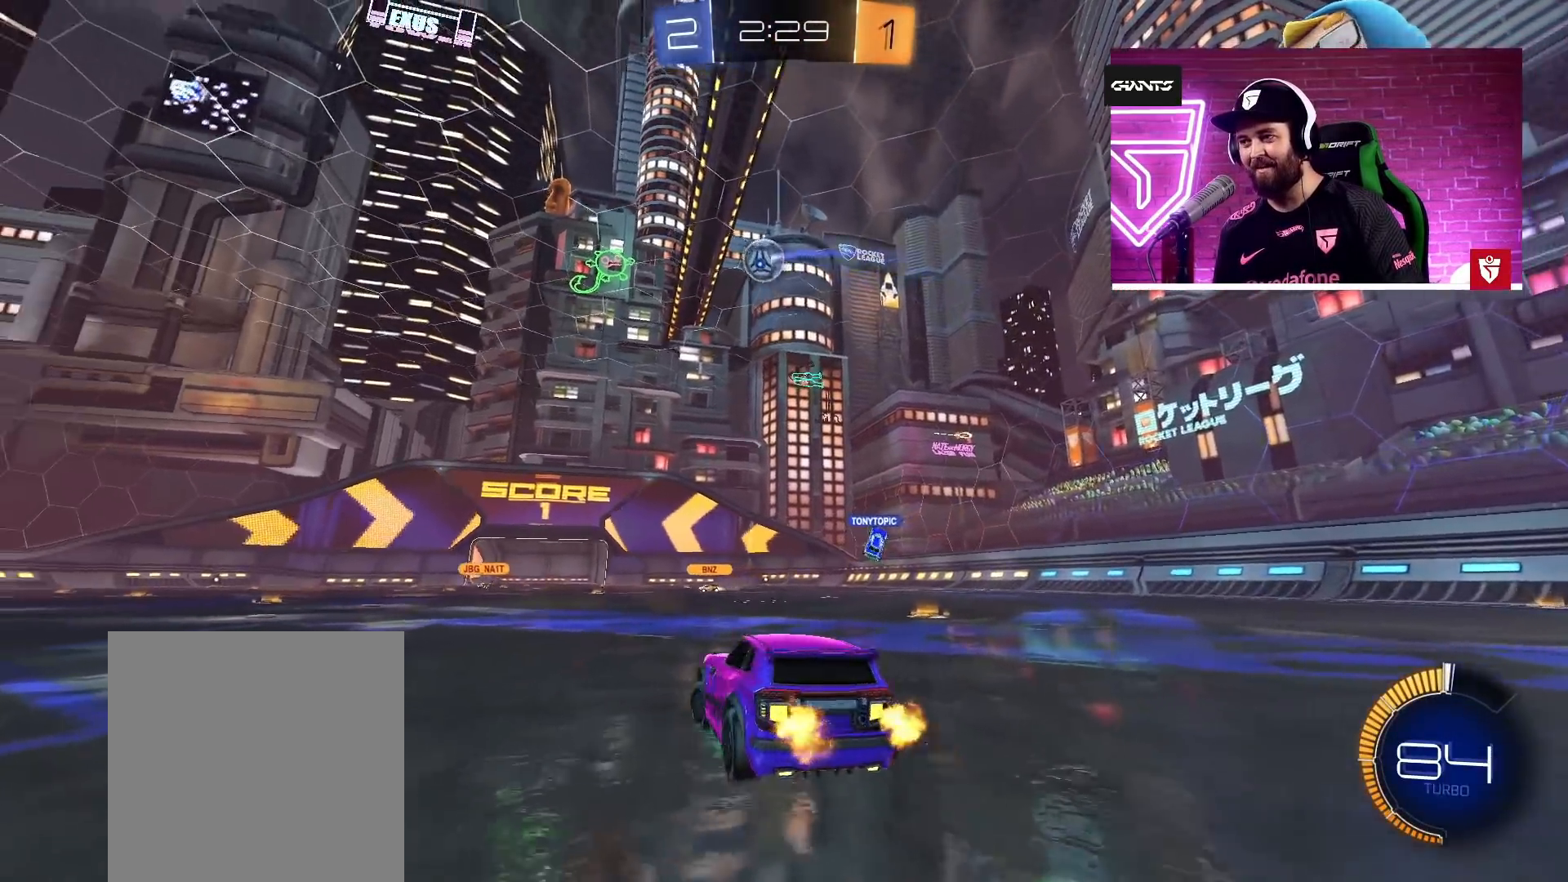
{"buttons": ["R2"], "left_stick": "center", "right_stick": "center", "events": [[33, "left_stick", "right"], [500, "left_stick", "center"]]}
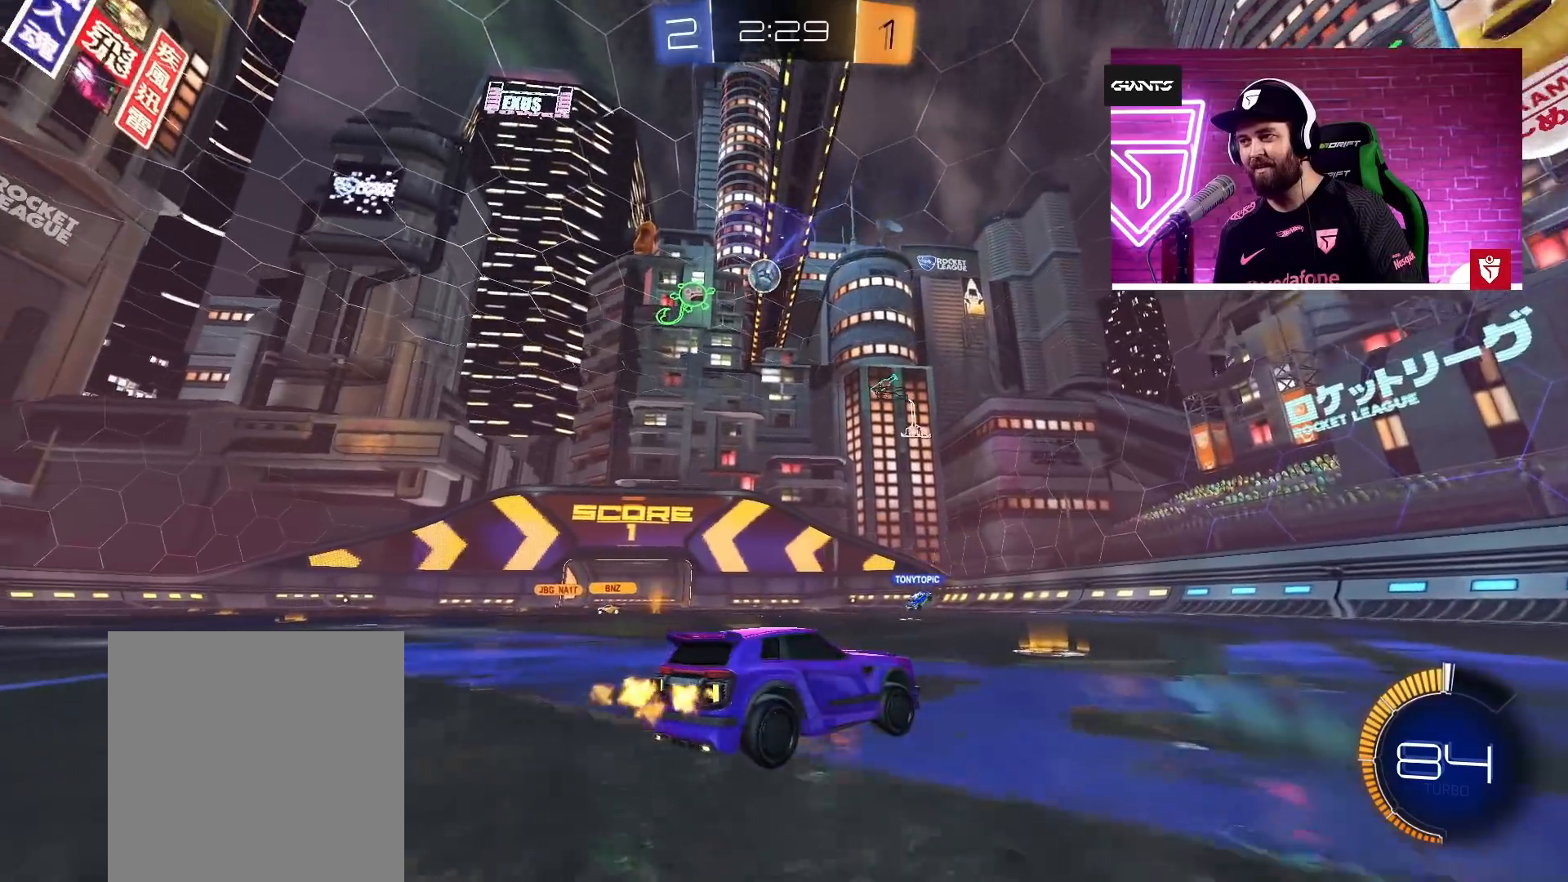
{"buttons": ["R2"], "left_stick": "left", "right_stick": "center", "events": [[200, "left_stick", "left"]]}
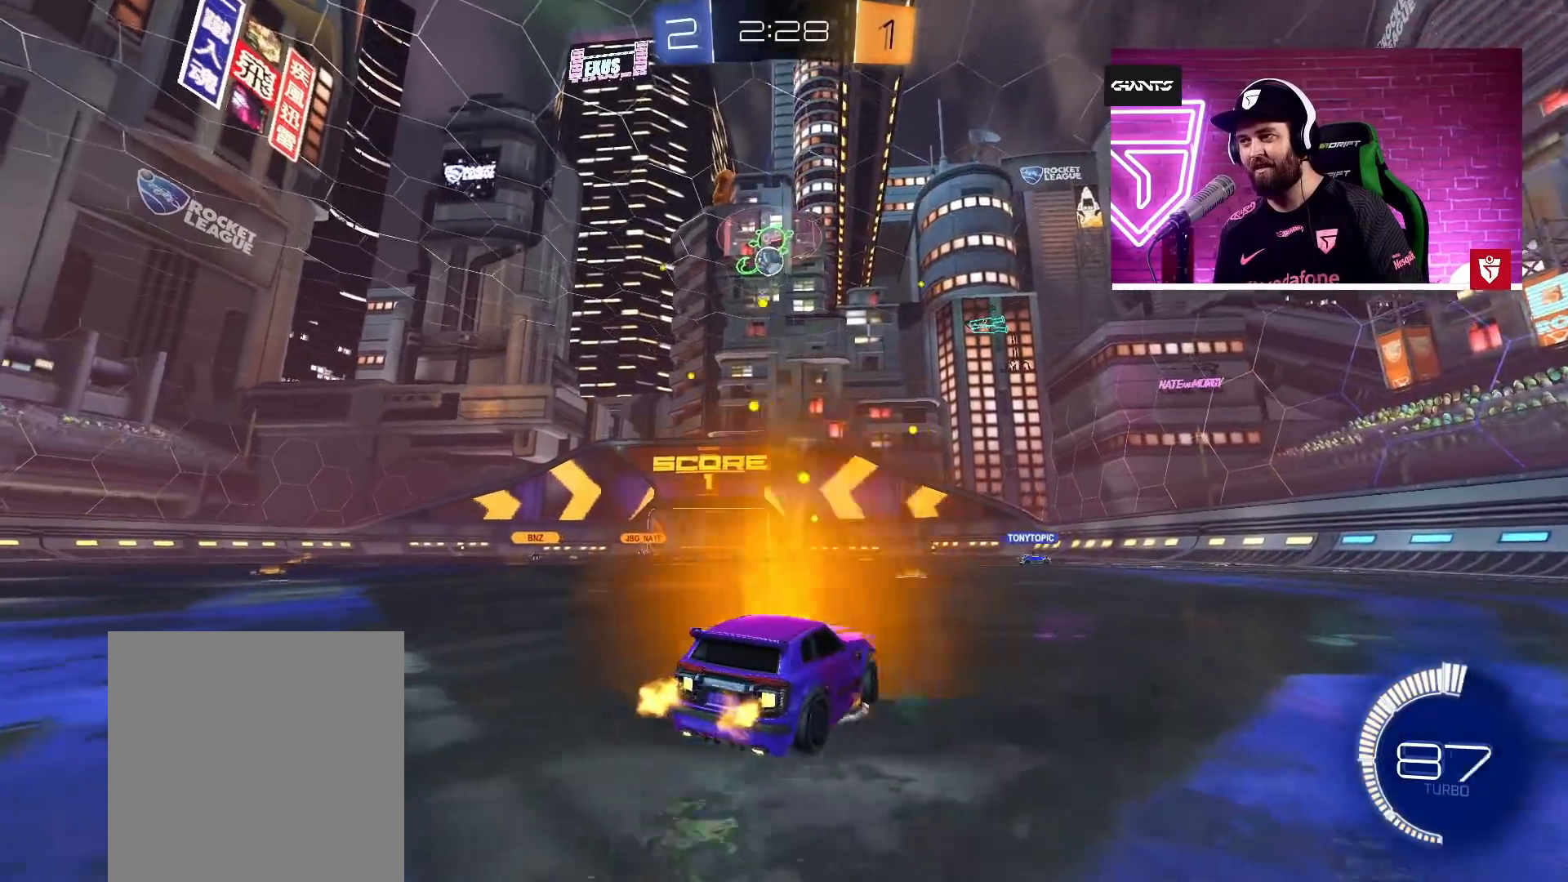
{"buttons": ["R2"], "left_stick": "left", "right_stick": "center", "events": [[217, "left_stick", "right"], [417, "left_stick", "left"]]}
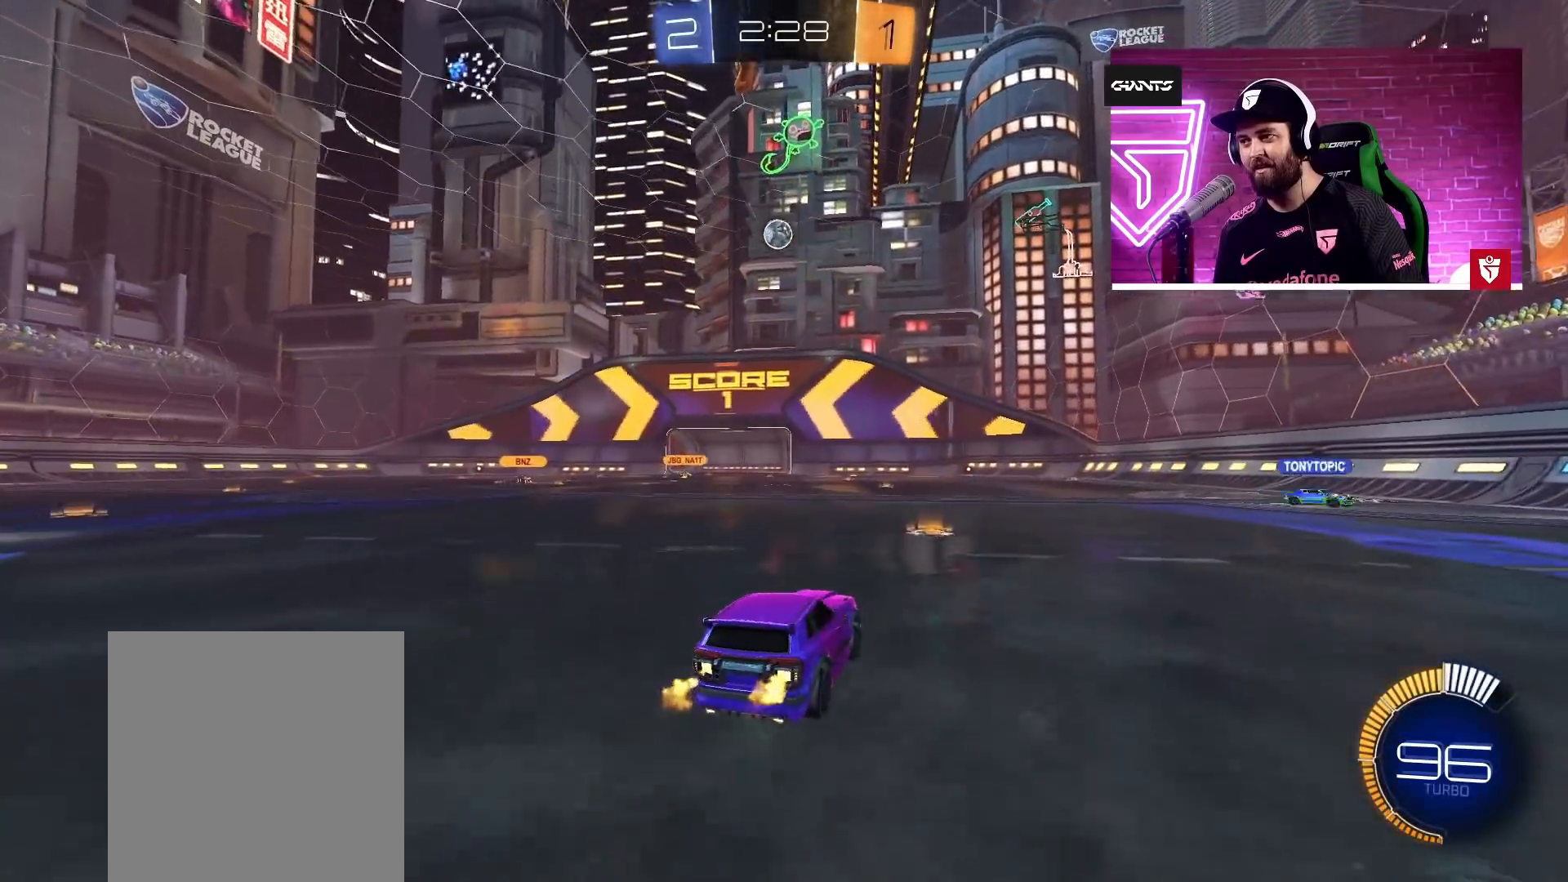
{"buttons": ["L2"], "left_stick": "left", "right_stick": "center", "events": [[83, "left_stick", "right"], [300, "left_stick", "left"], [383, "L2", "down"], [400, "R2", "up"]]}
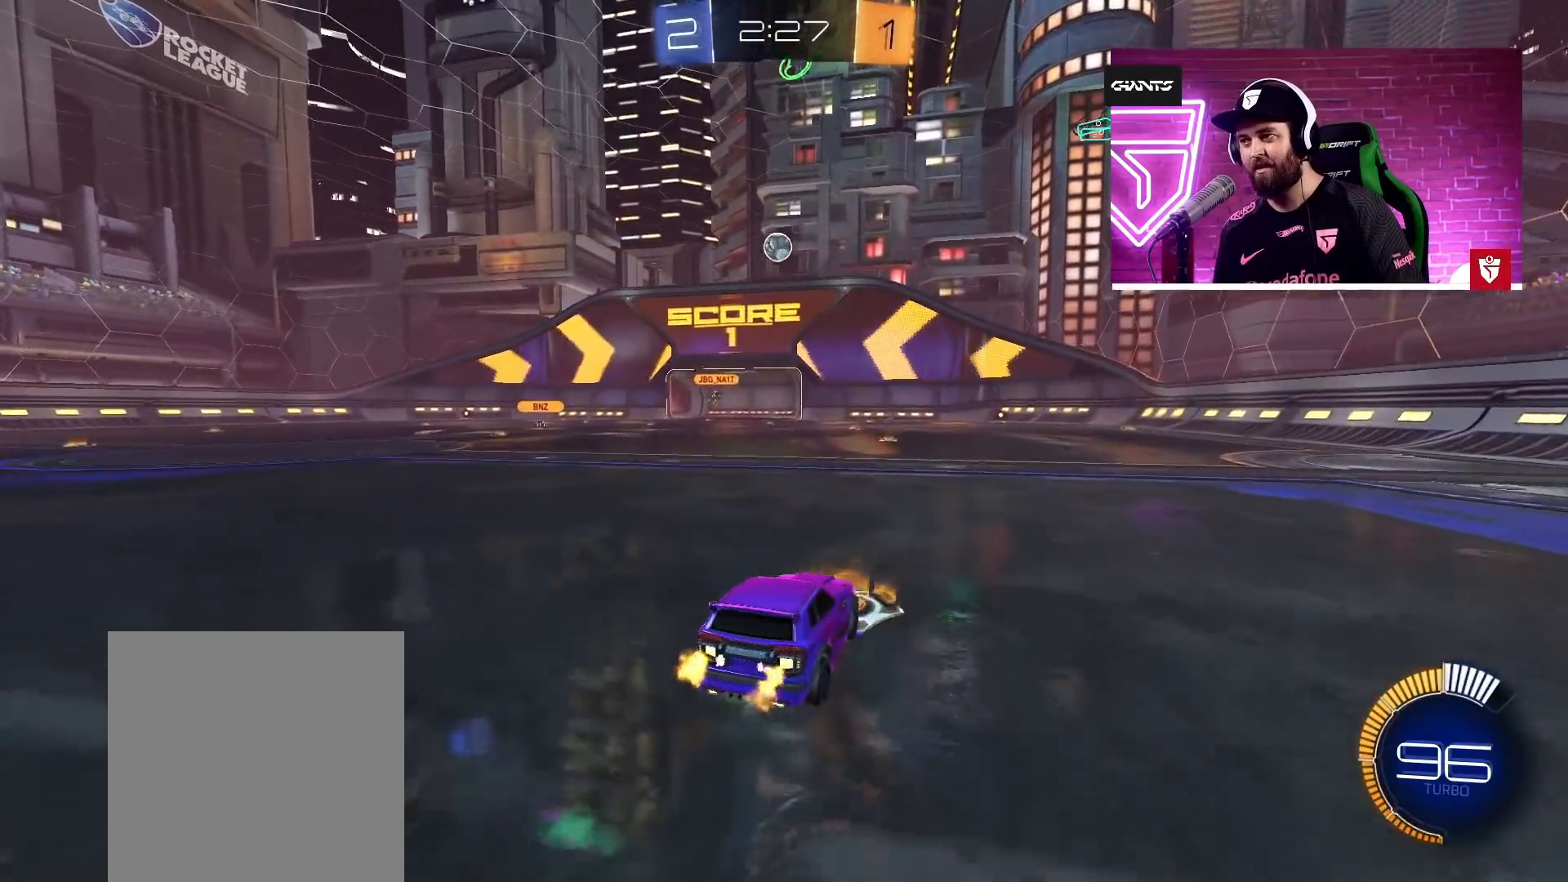
{"buttons": ["R2"], "left_stick": "center", "right_stick": "center", "events": [[33, "left_stick", "center"], [100, "L2", "up"], [100, "left_stick", "right"], [183, "R2", "down"], [283, "left_stick", "center"]]}
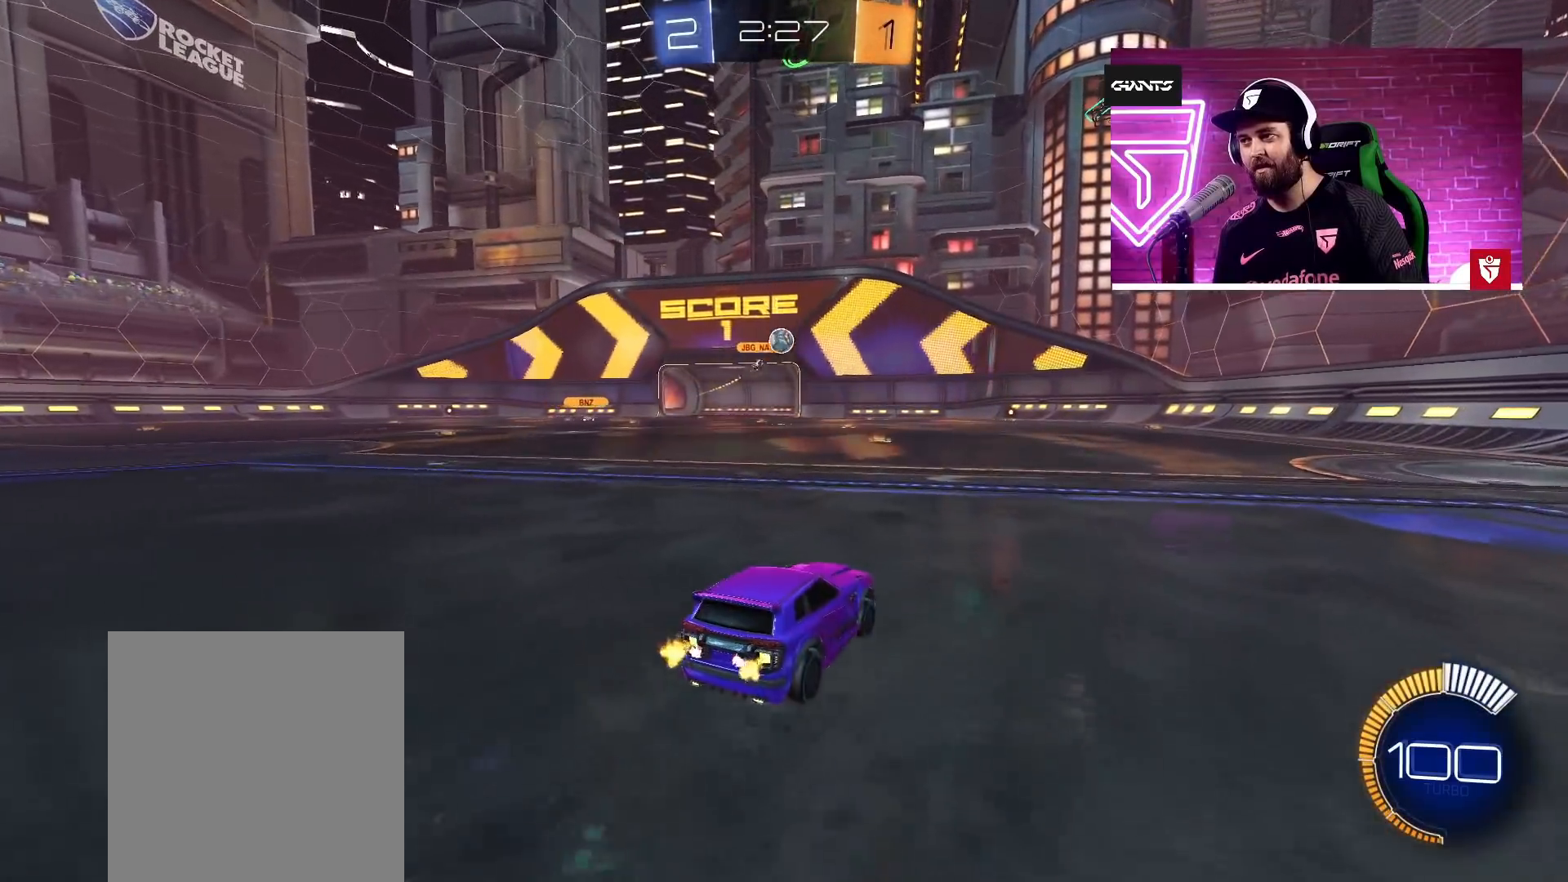
{"buttons": ["R2"], "left_stick": "center", "right_stick": "center", "events": [[317, "left_stick", "right"], [417, "left_stick", "center"]]}
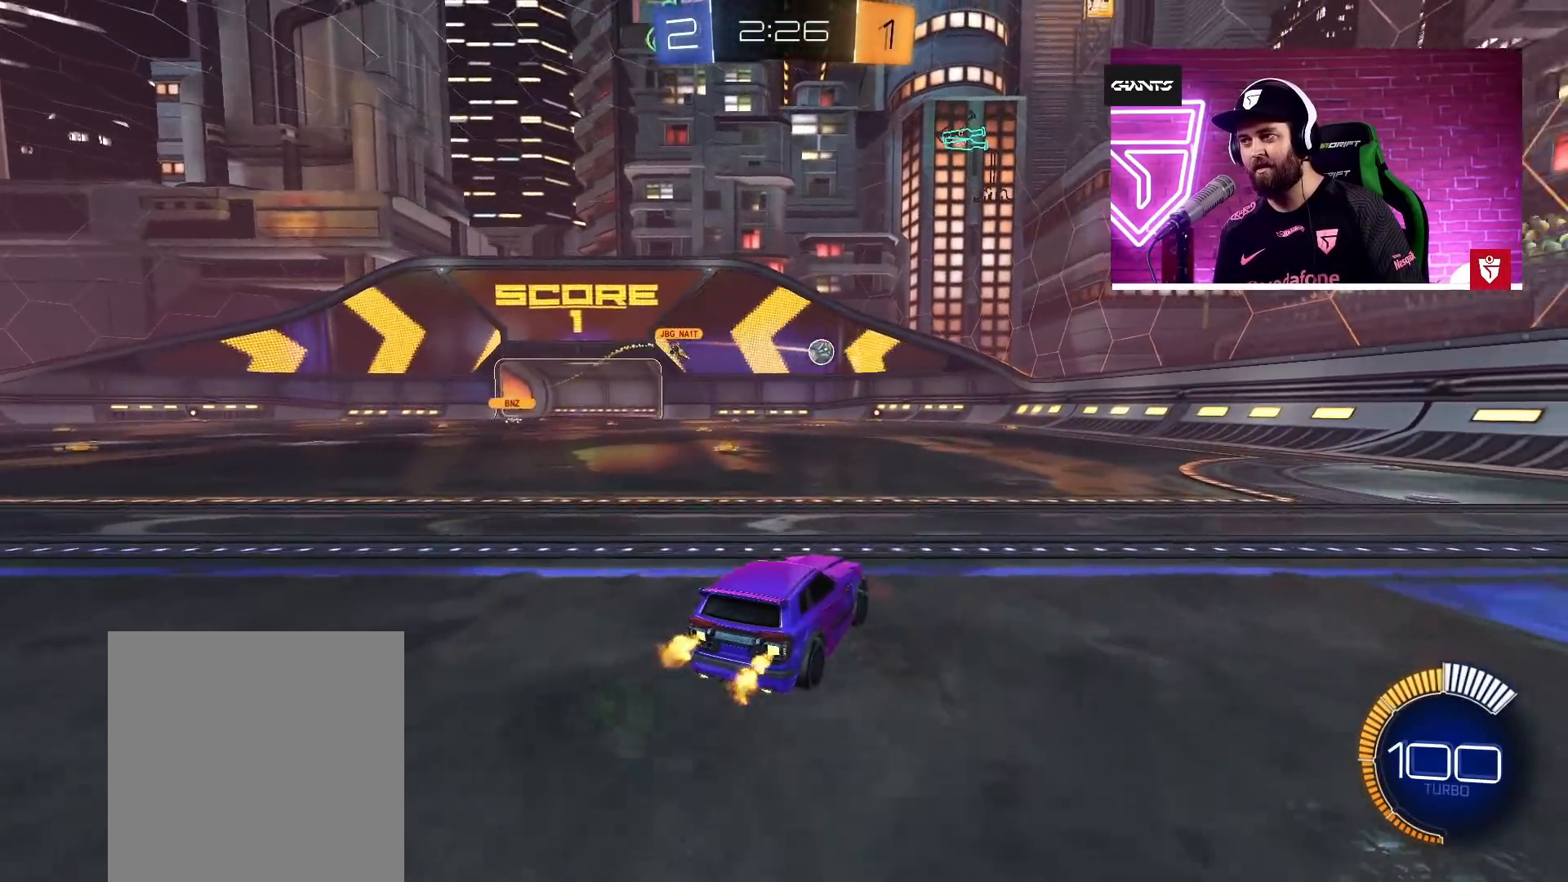
{"buttons": ["R2"], "left_stick": "center", "right_stick": "center", "events": [[133, "left_stick", "left"], [333, "left_stick", "center"]]}